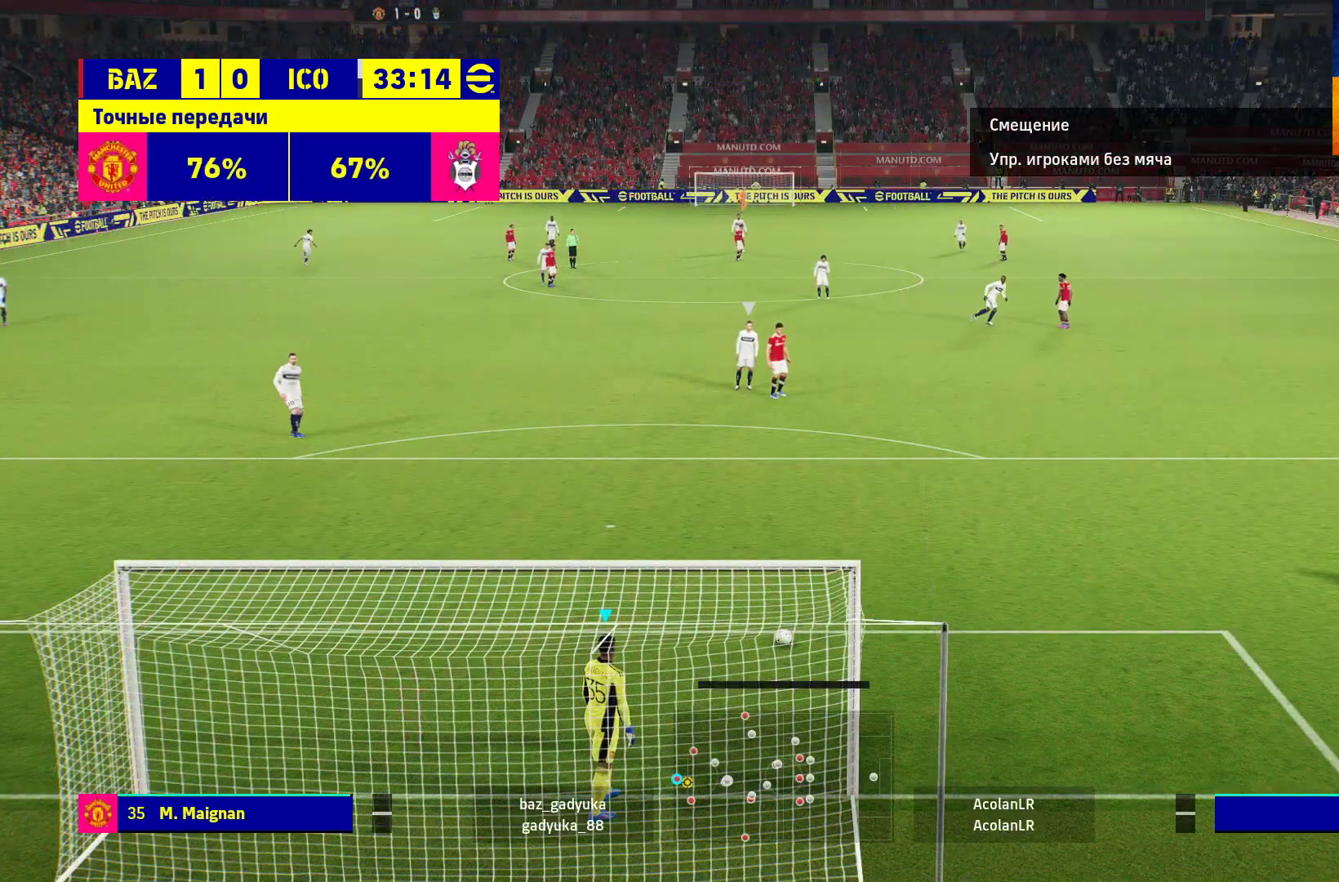
Gameplay with a controller (Xbox layout); each line is a JSON object with the inputs held at the frame after it. "events" lists button and stick changes between this image and that frame as [ms after this image, input, new state], when the widget could be followed in between.
{"buttons": ["B"], "left_stick": "up", "right_stick": "center", "events": [[50, "left_stick", "up"], [267, "B", "down"]]}
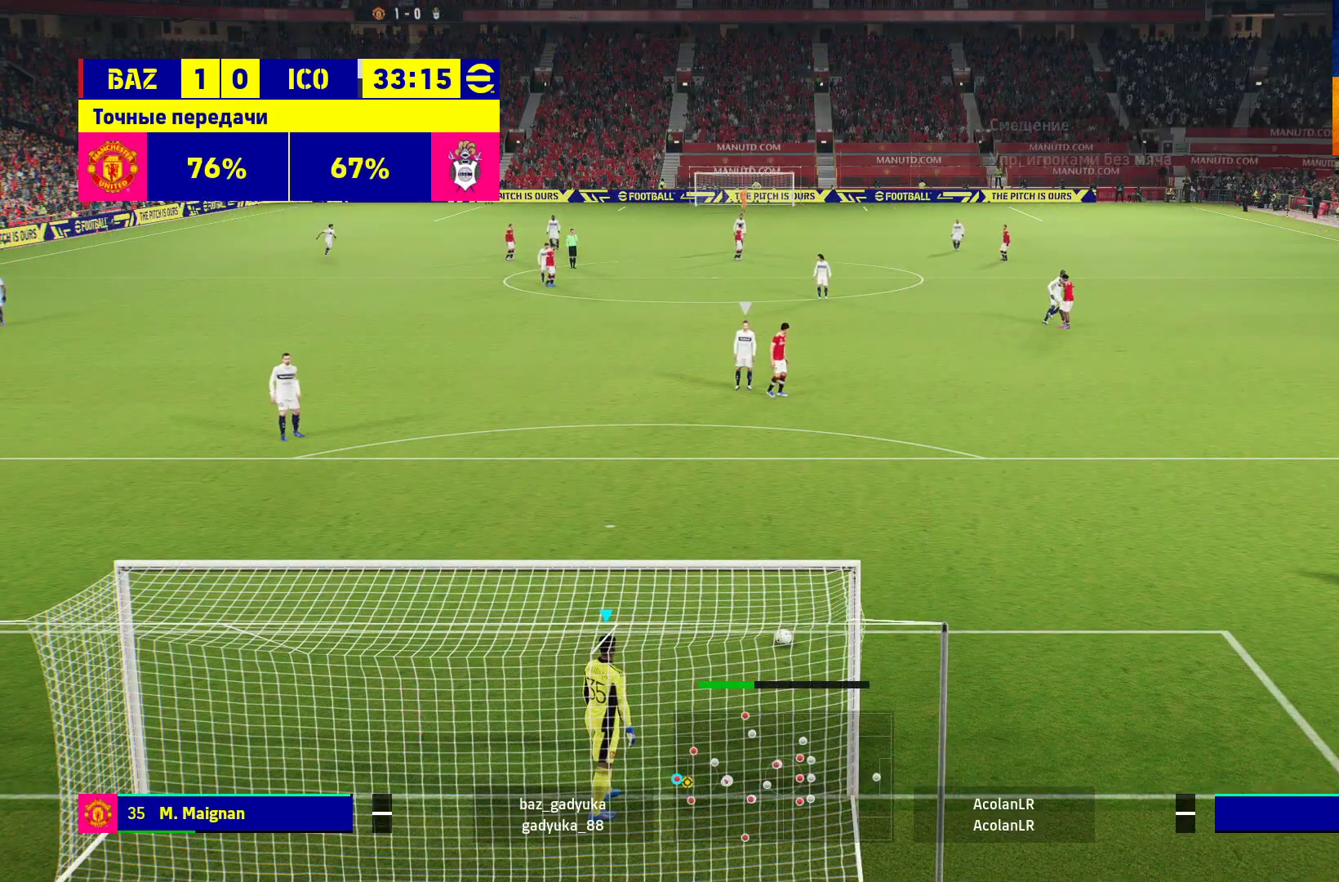
{"buttons": [], "left_stick": "up", "right_stick": "center", "events": [[200, "B", "up"]]}
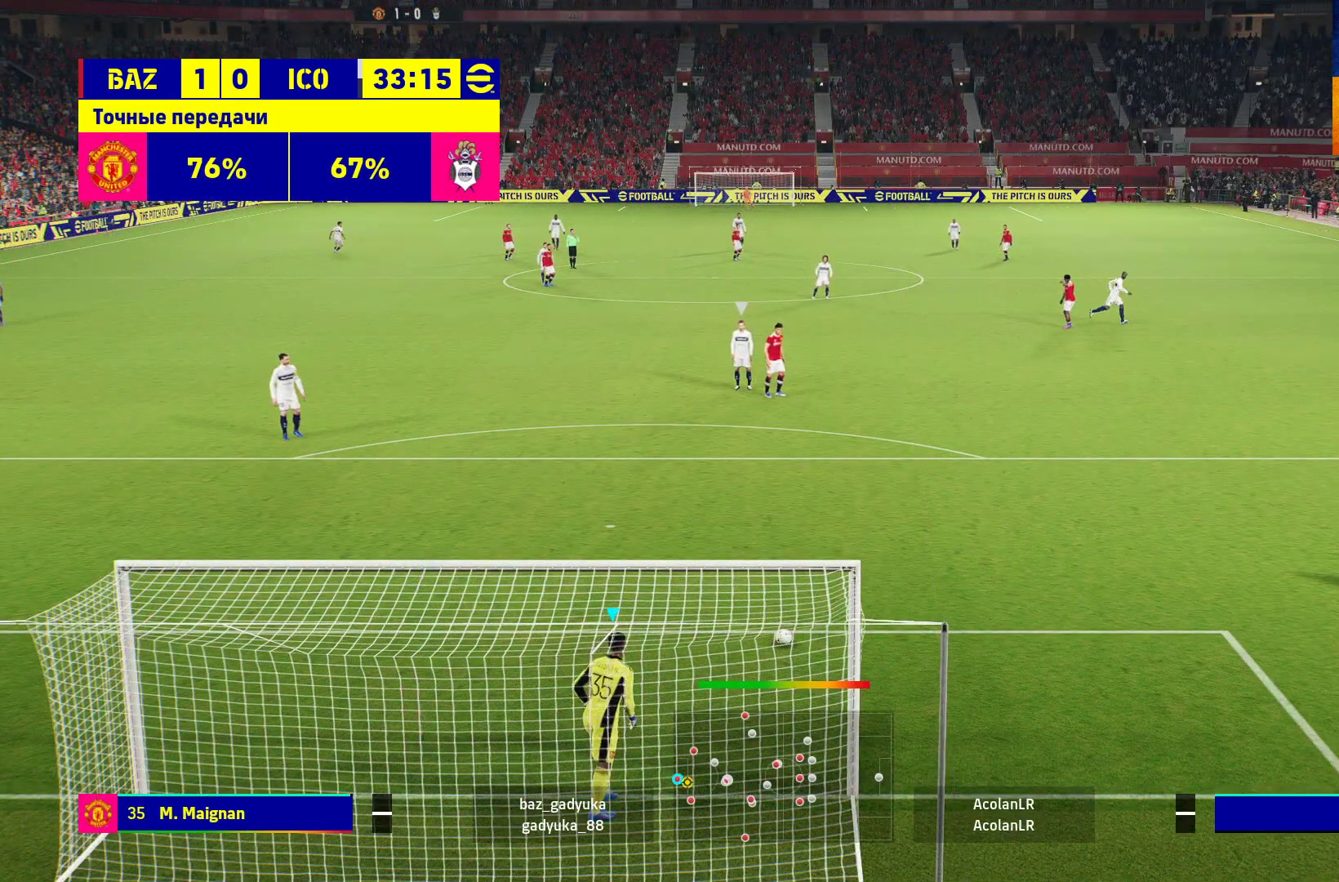
{"buttons": ["R1"], "left_stick": "up", "right_stick": "center", "events": [[117, "R1", "down"]]}
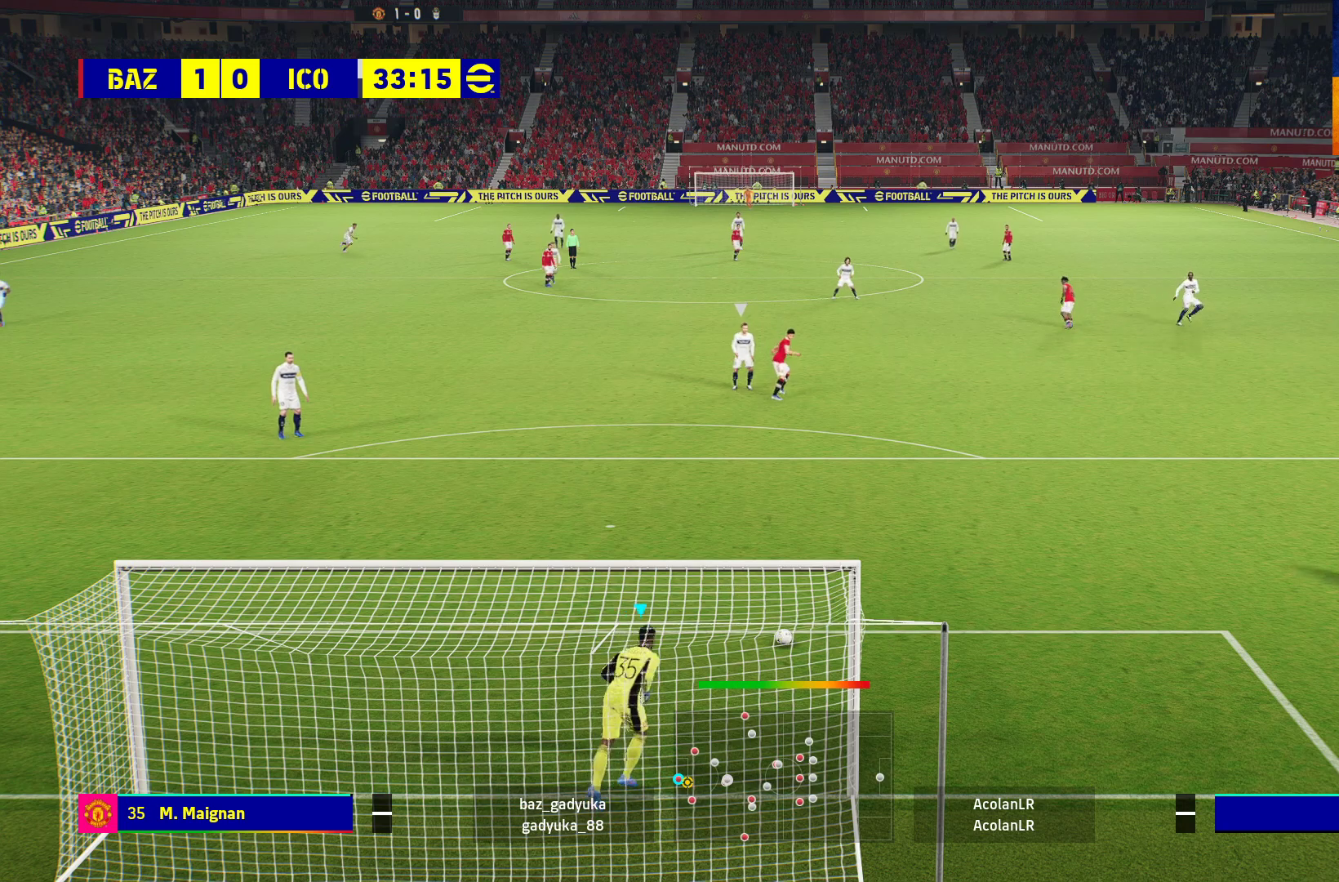
{"buttons": ["R1"], "left_stick": "up", "right_stick": "center", "events": []}
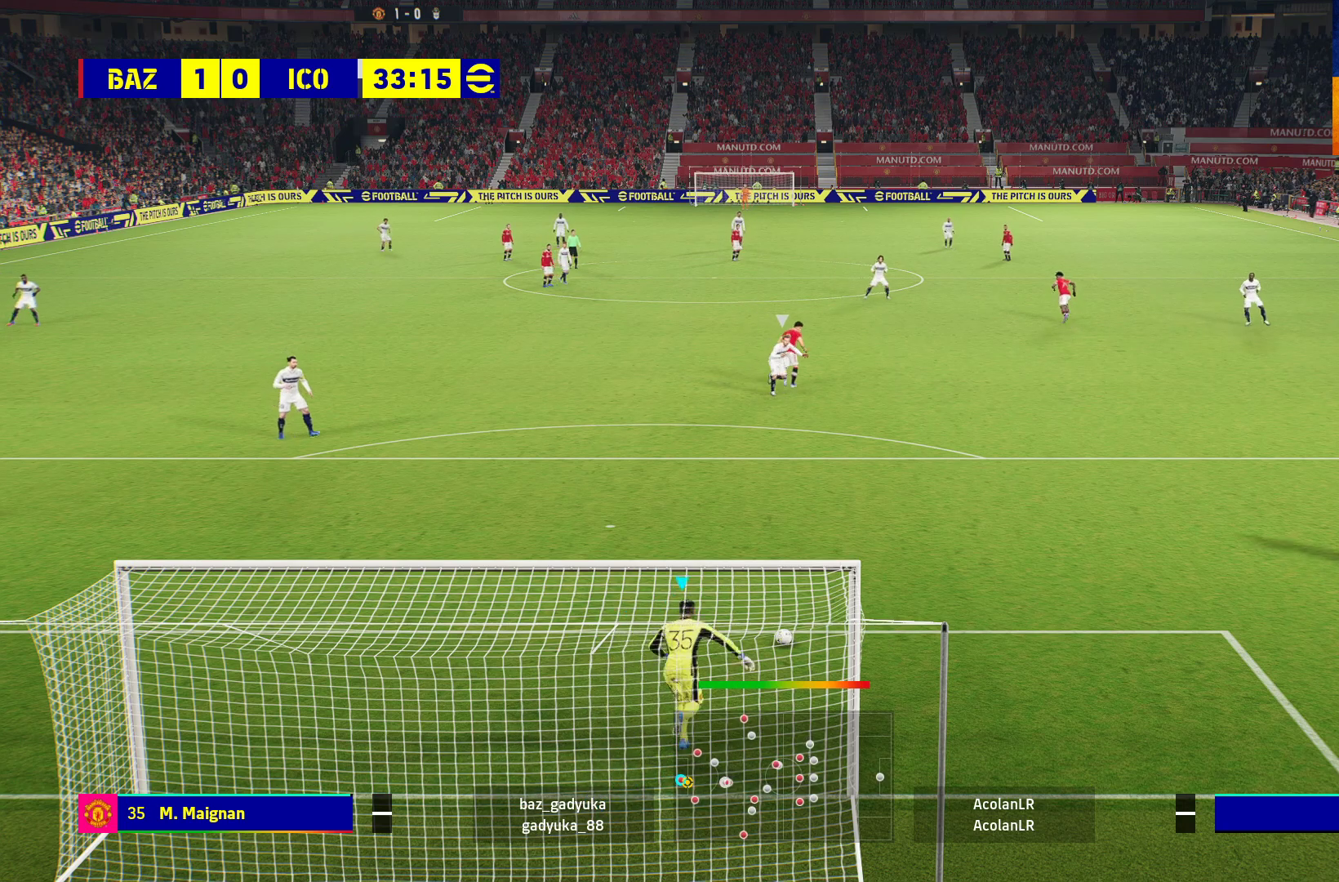
{"buttons": [], "left_stick": "center", "right_stick": "center", "events": [[333, "left_stick", "center"], [400, "R1", "up"]]}
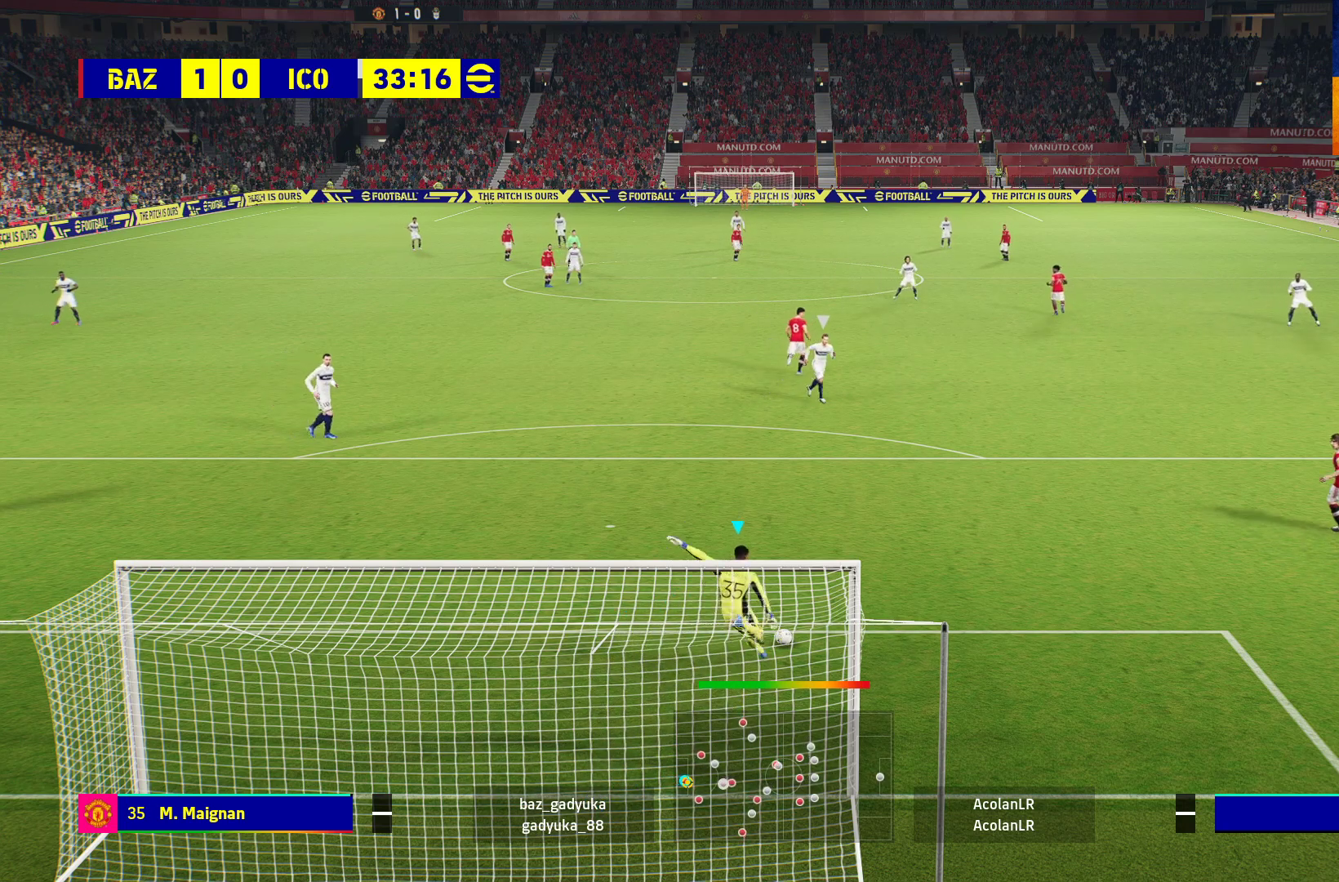
{"buttons": [], "left_stick": "center", "right_stick": "center", "events": []}
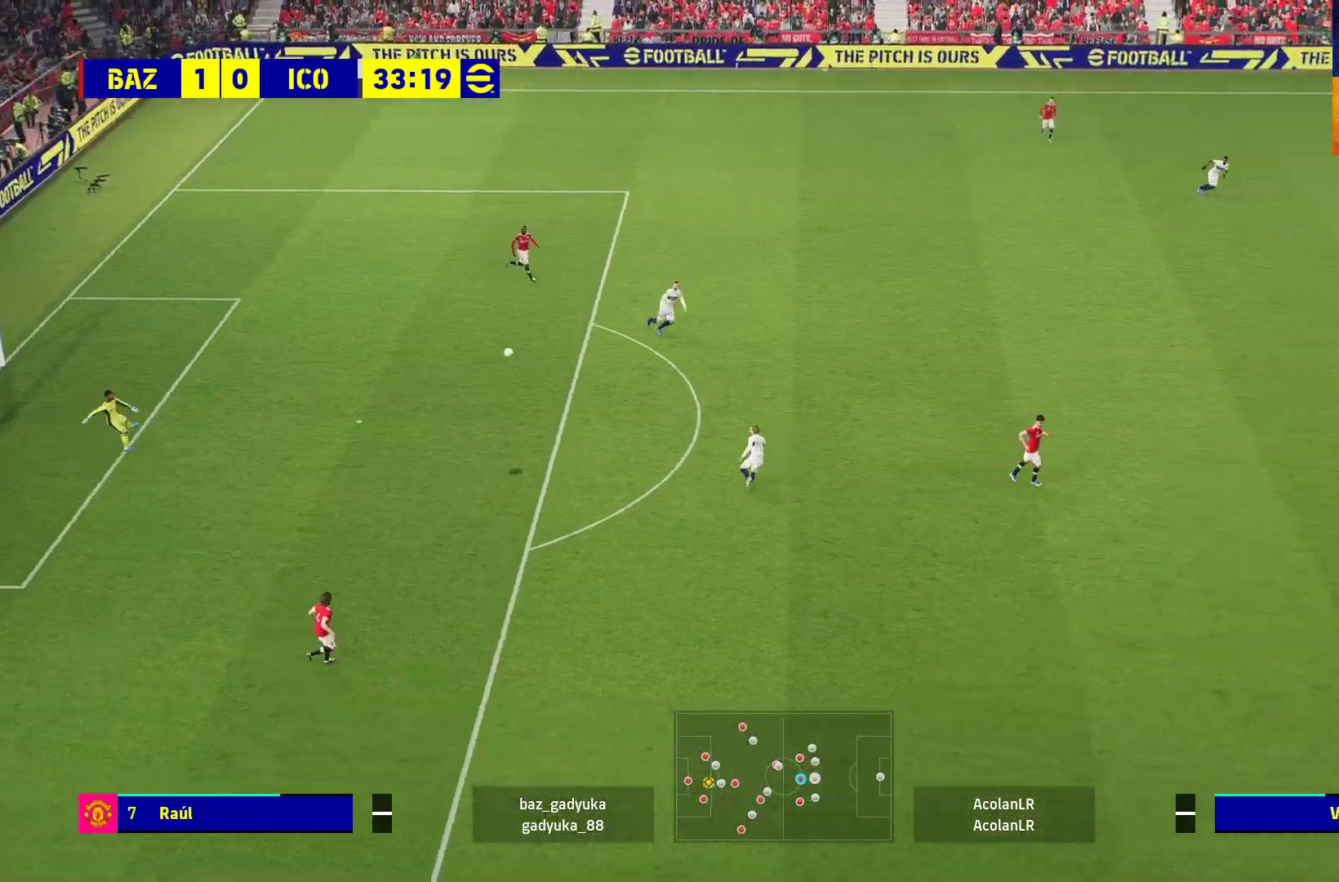
{"buttons": [], "left_stick": "up", "right_stick": "center", "events": [[200, "left_stick", "up-left"], [367, "left_stick", "up"]]}
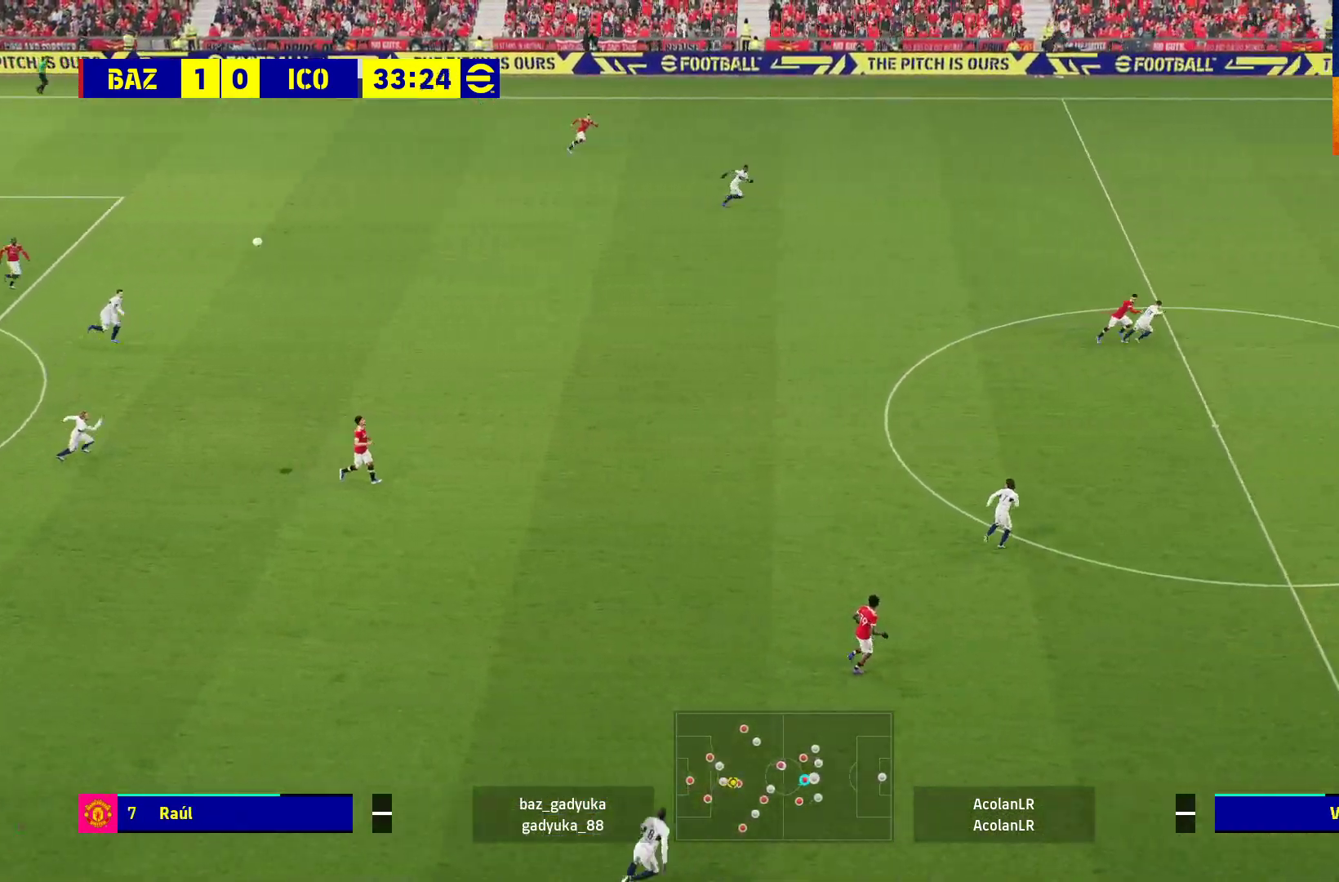
{"buttons": [], "left_stick": "center", "right_stick": "center", "events": [[117, "left_stick", "center"]]}
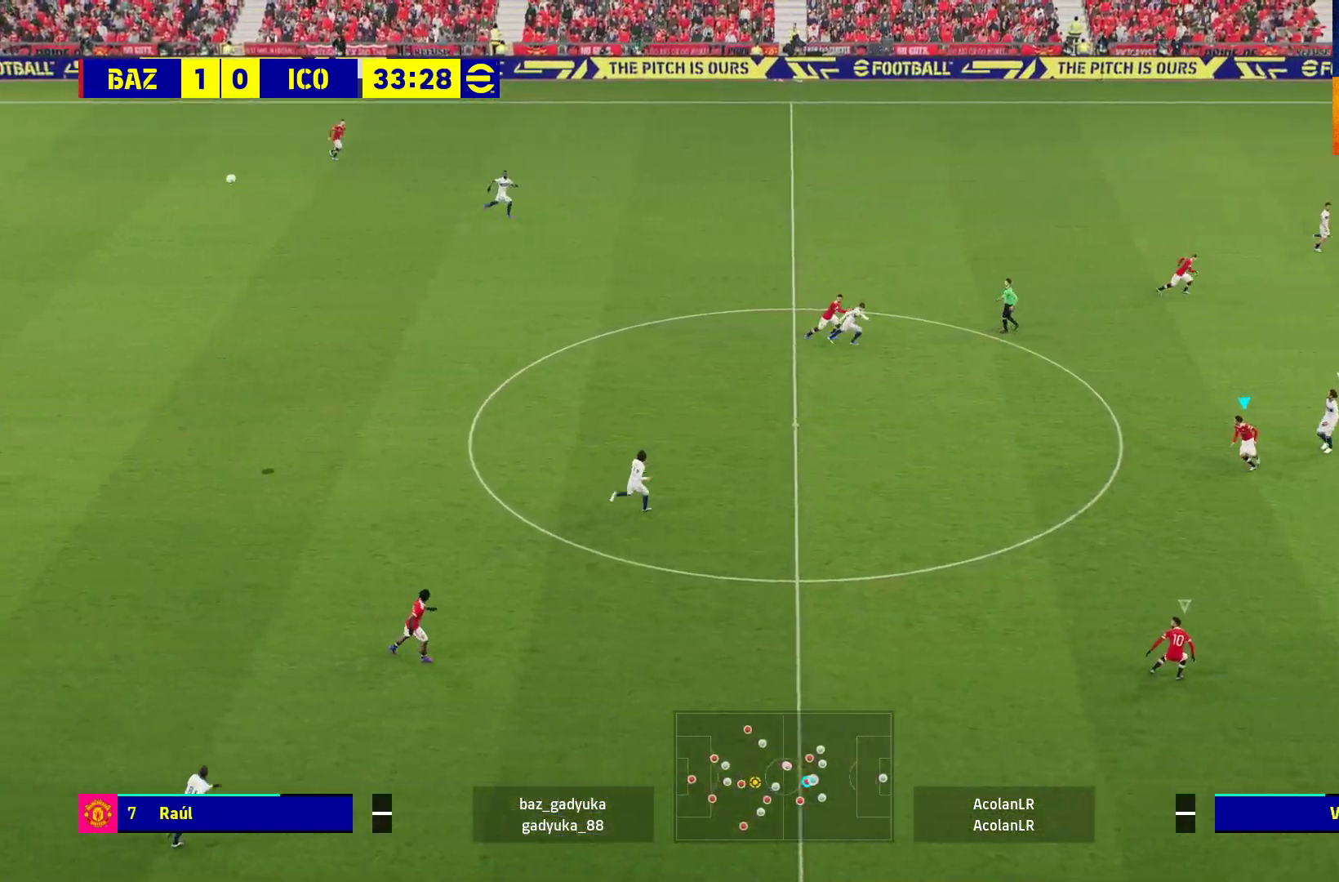
{"buttons": [], "left_stick": "down", "right_stick": "center", "events": [[150, "left_stick", "down-right"], [200, "left_stick", "down"], [300, "A", "down"], [417, "A", "up"]]}
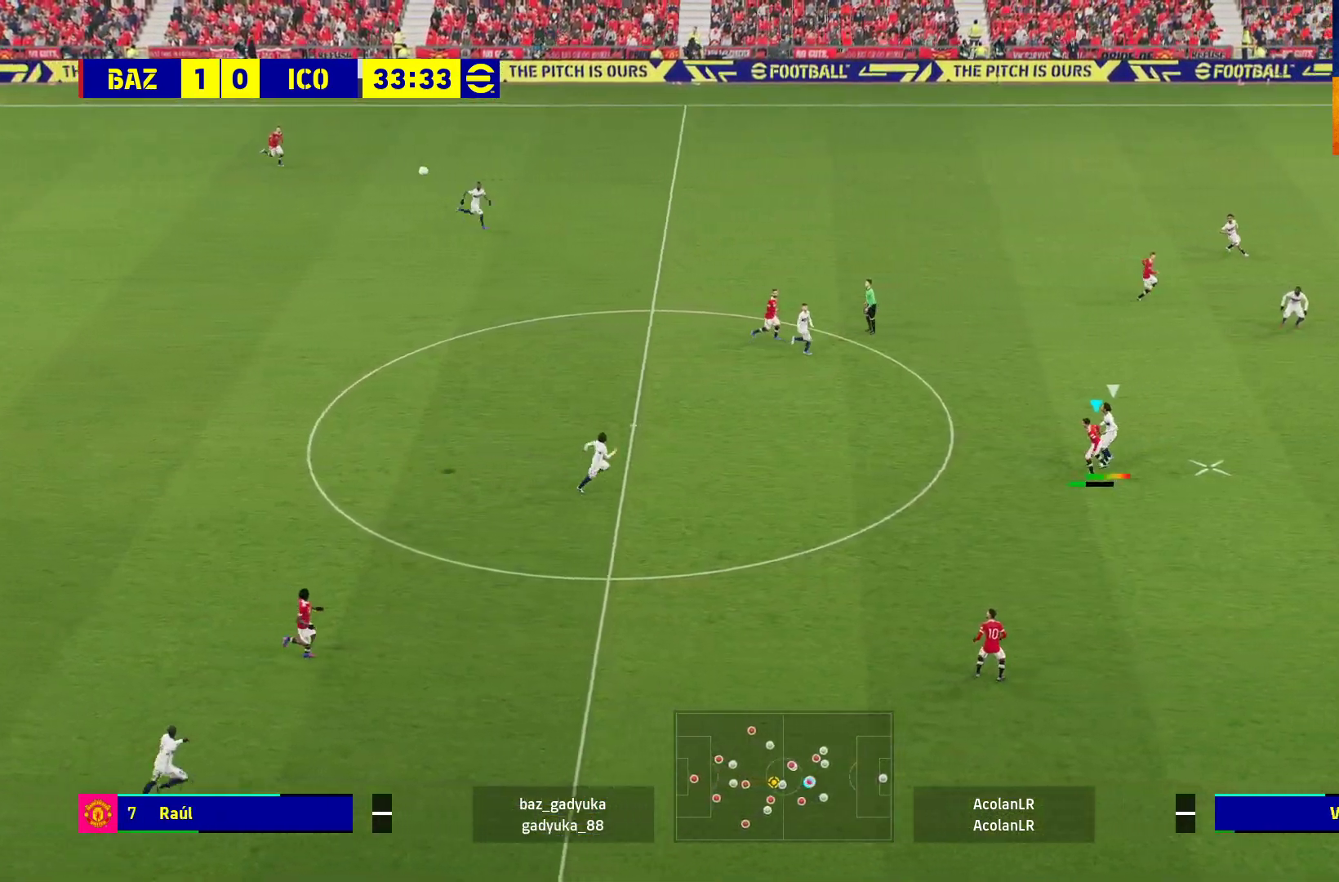
{"buttons": ["A"], "left_stick": "down", "right_stick": "center", "events": [[17, "A", "down"], [67, "A", "up"], [150, "A", "down"], [233, "A", "up"], [317, "A", "down"], [383, "A", "up"], [467, "A", "down"]]}
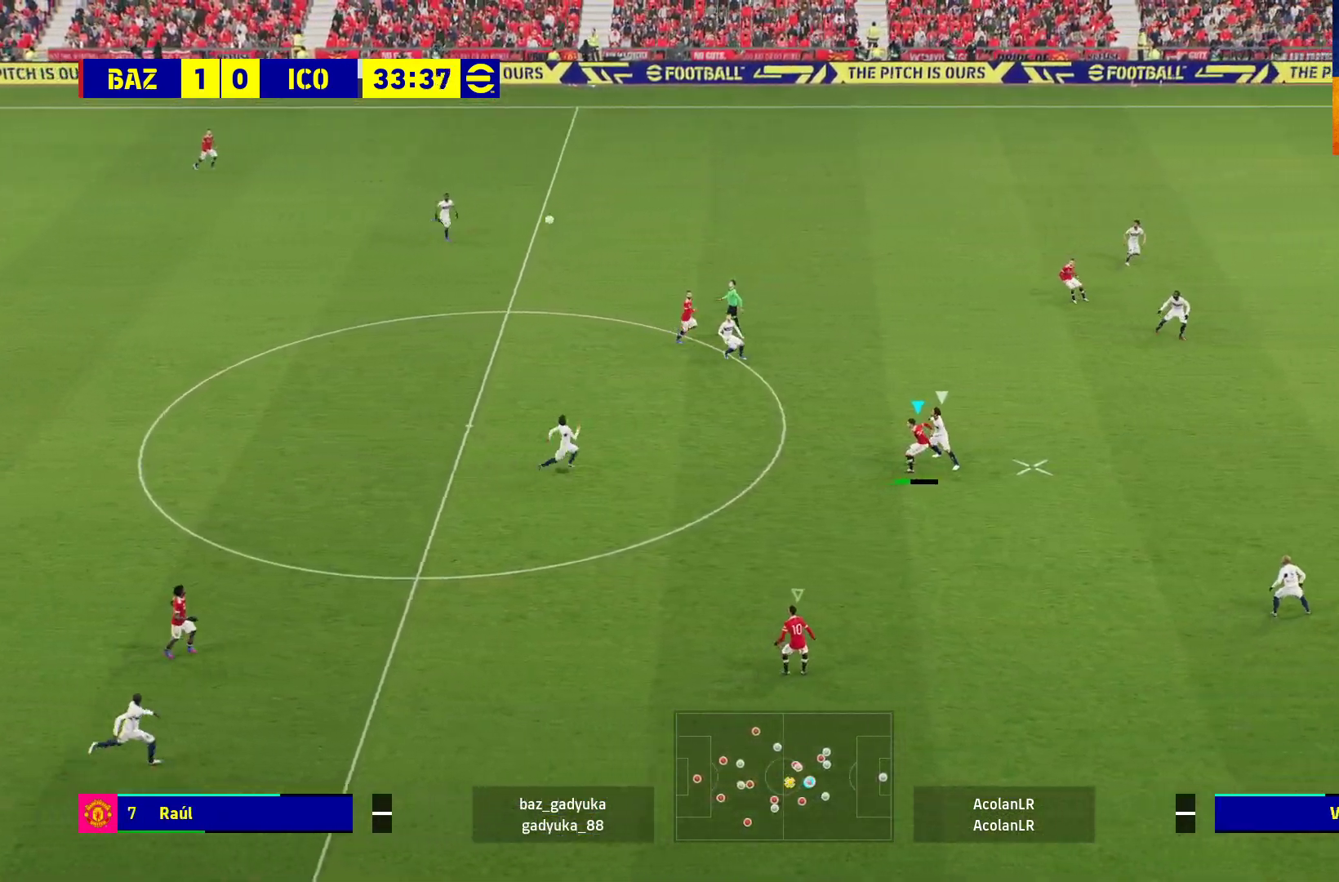
{"buttons": ["A"], "left_stick": "down", "right_stick": "center", "events": [[33, "A", "up"], [117, "A", "down"], [183, "A", "up"], [250, "A", "down"], [367, "A", "up"], [467, "A", "down"]]}
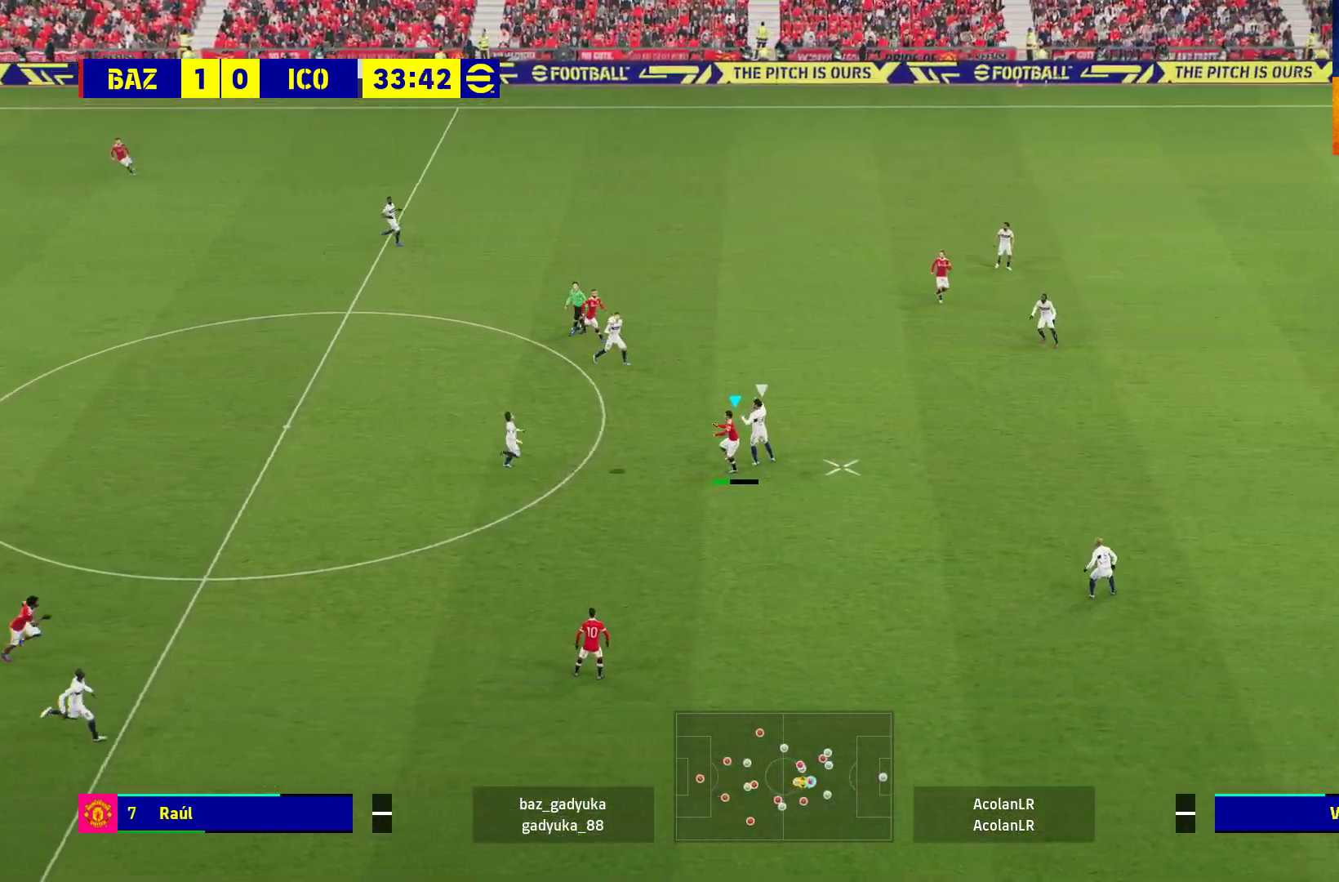
{"buttons": [], "left_stick": "right", "right_stick": "center", "events": [[267, "left_stick", "center"], [283, "A", "up"], [367, "left_stick", "right"]]}
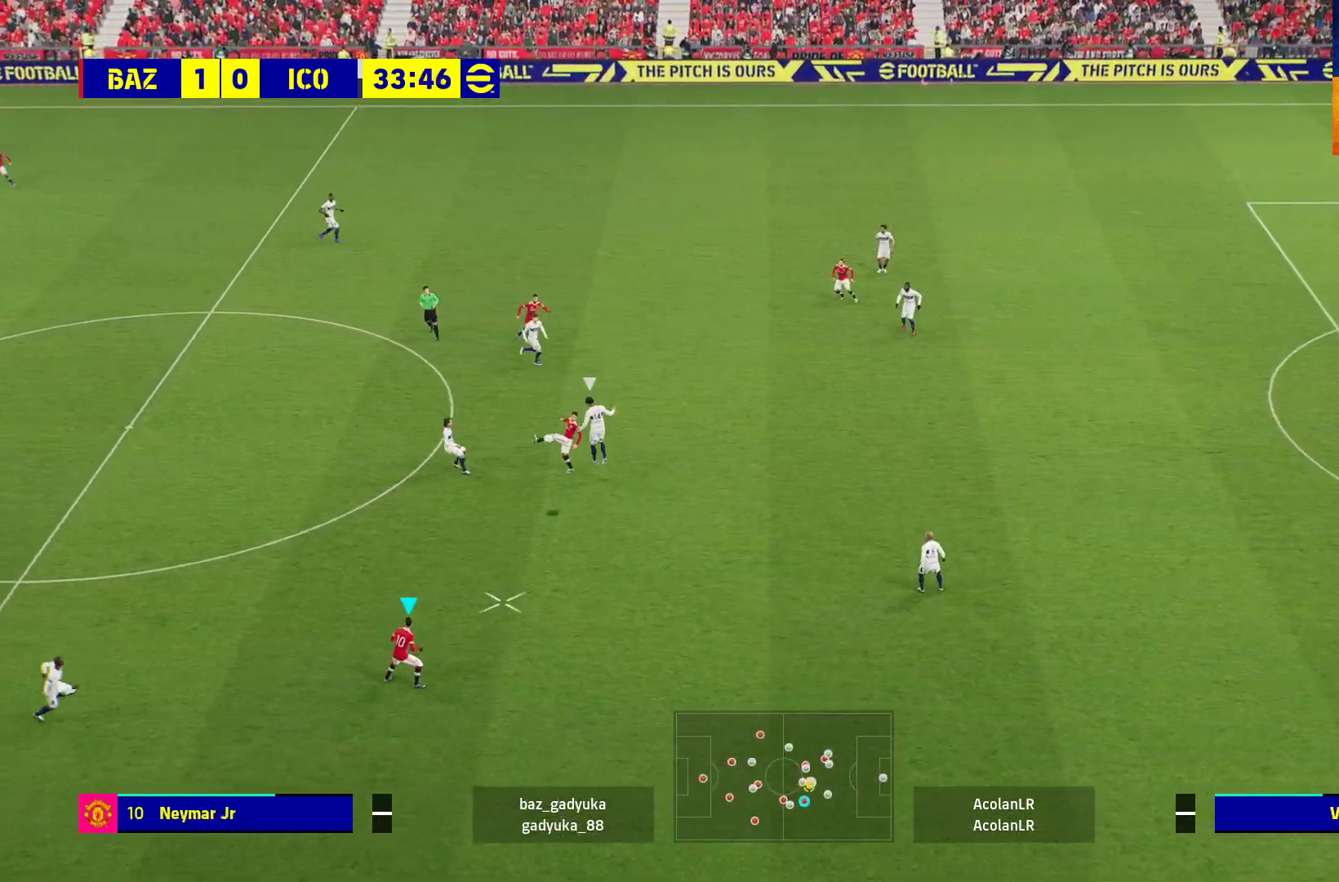
{"buttons": [], "left_stick": "up-right", "right_stick": "center", "events": [[50, "R1", "down"], [150, "left_stick", "up-right"], [250, "R1", "up"]]}
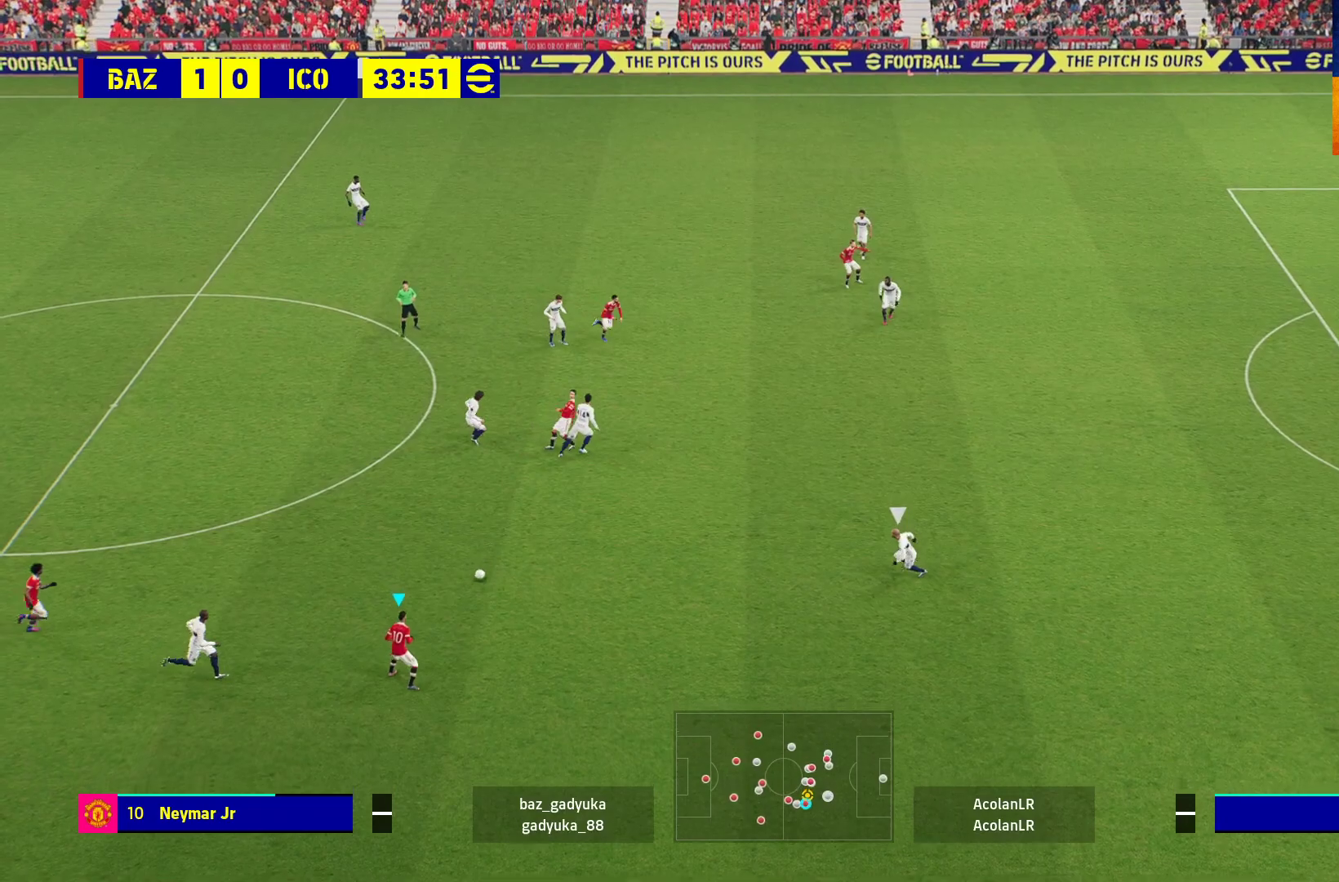
{"buttons": ["L3"], "left_stick": "up-right", "right_stick": "center", "events": [[450, "L3", "down"]]}
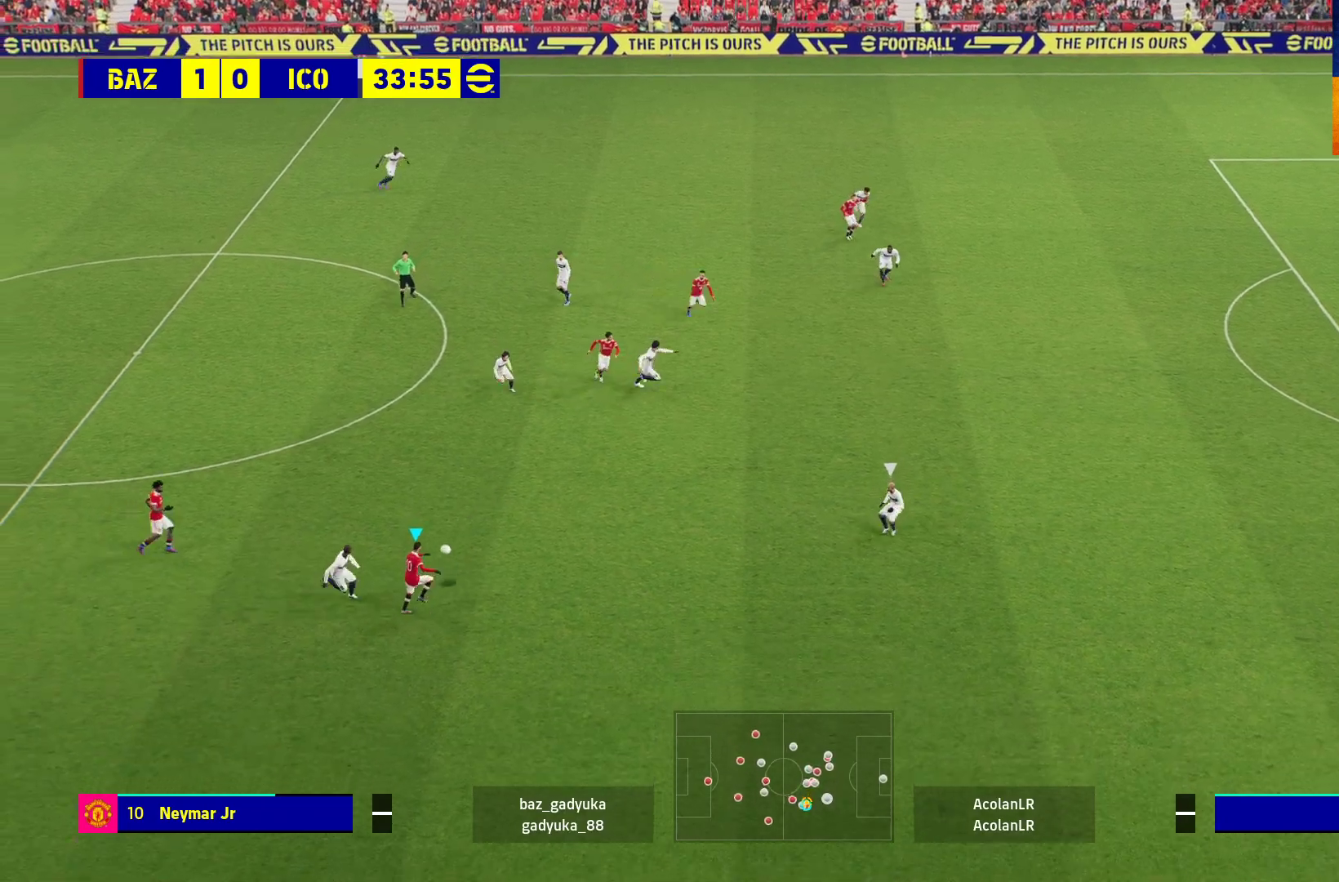
{"buttons": ["L3"], "left_stick": "up-right", "right_stick": "center", "events": []}
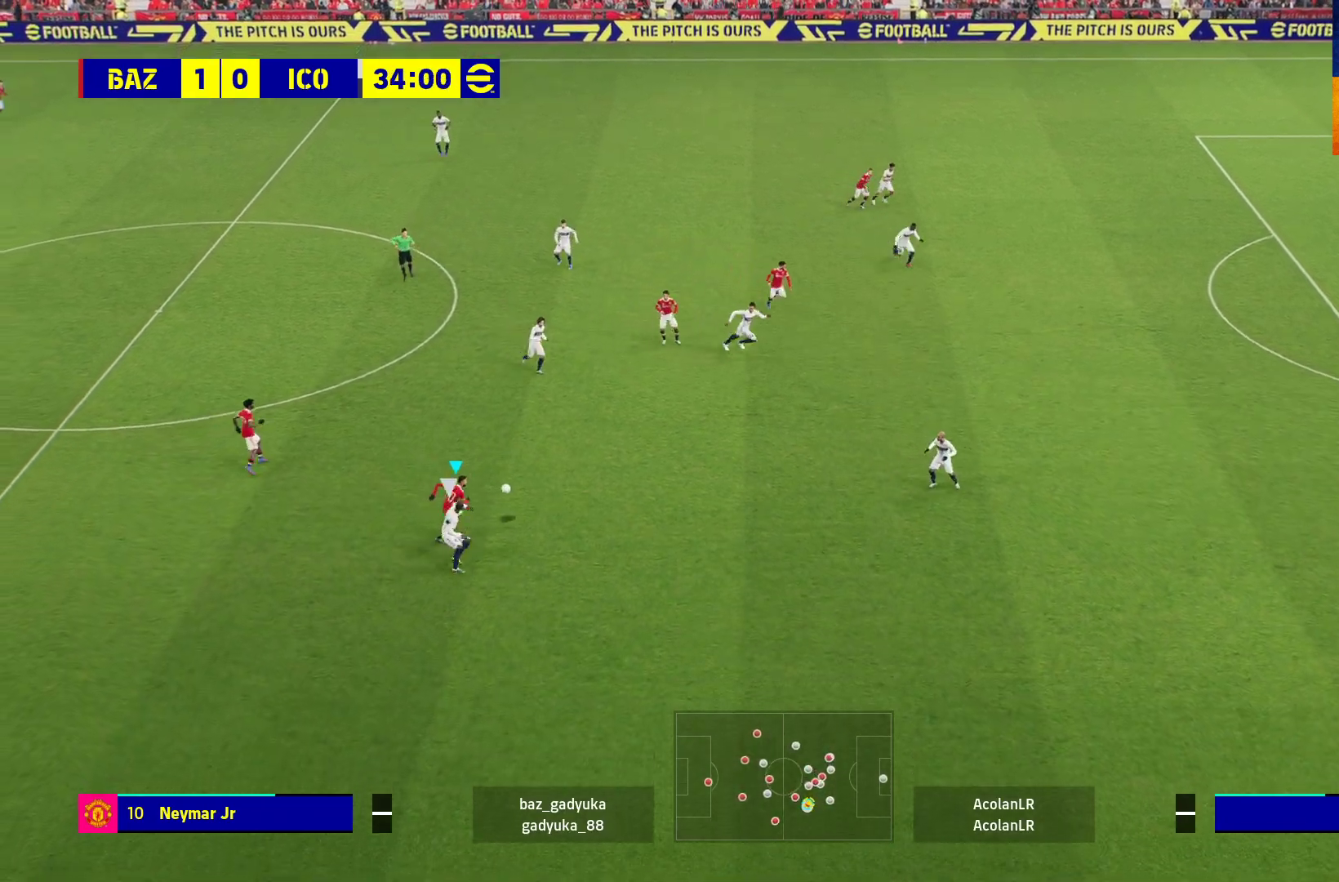
{"buttons": ["L3"], "left_stick": "up-right", "right_stick": "center", "events": []}
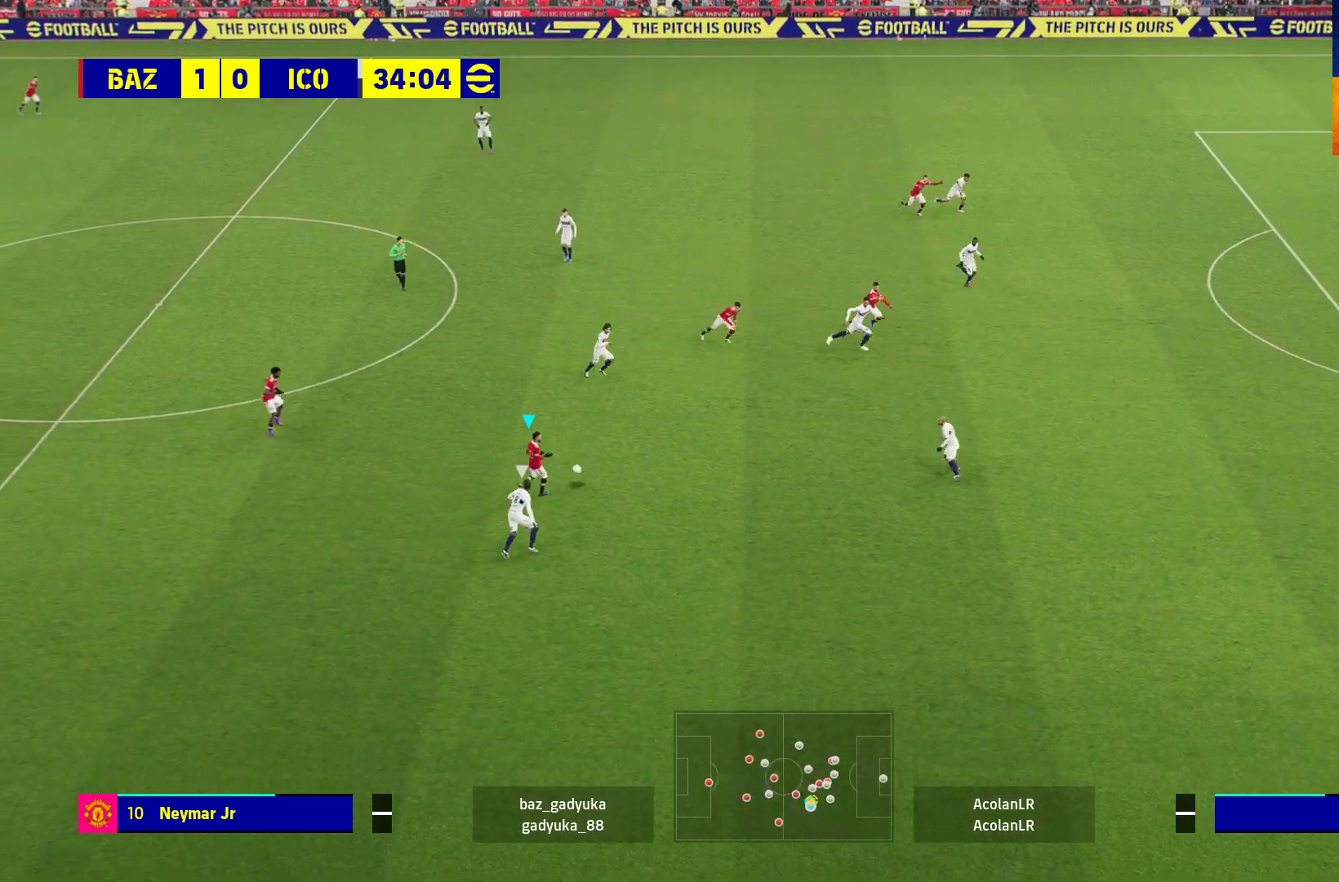
{"buttons": ["L3"], "left_stick": "right", "right_stick": "center", "events": [[200, "Y", "down"], [200, "left_stick", "right"], [400, "Y", "up"]]}
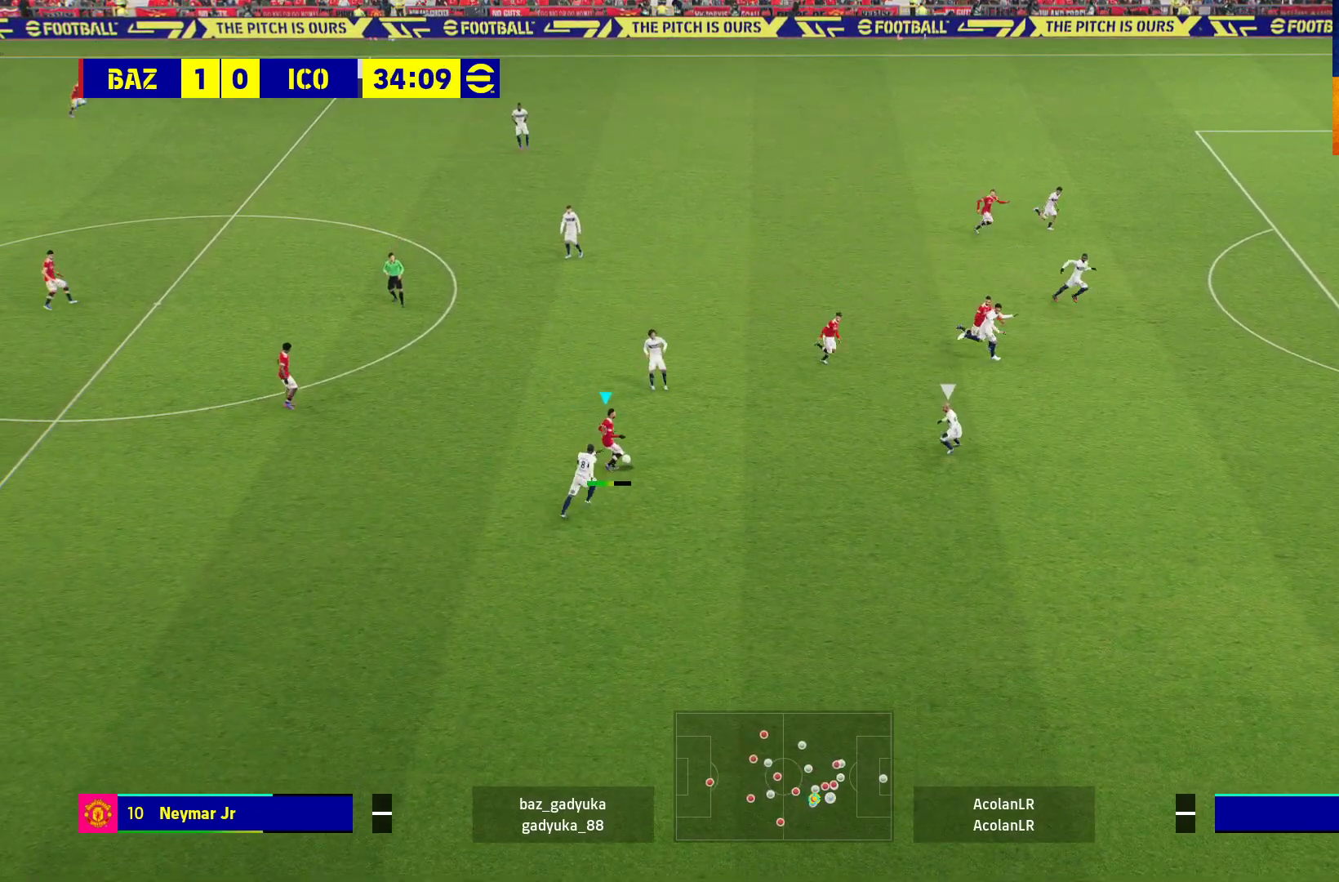
{"buttons": ["R1"], "left_stick": "center", "right_stick": "center", "events": [[33, "R1", "down"], [333, "L3", "up"], [467, "left_stick", "center"]]}
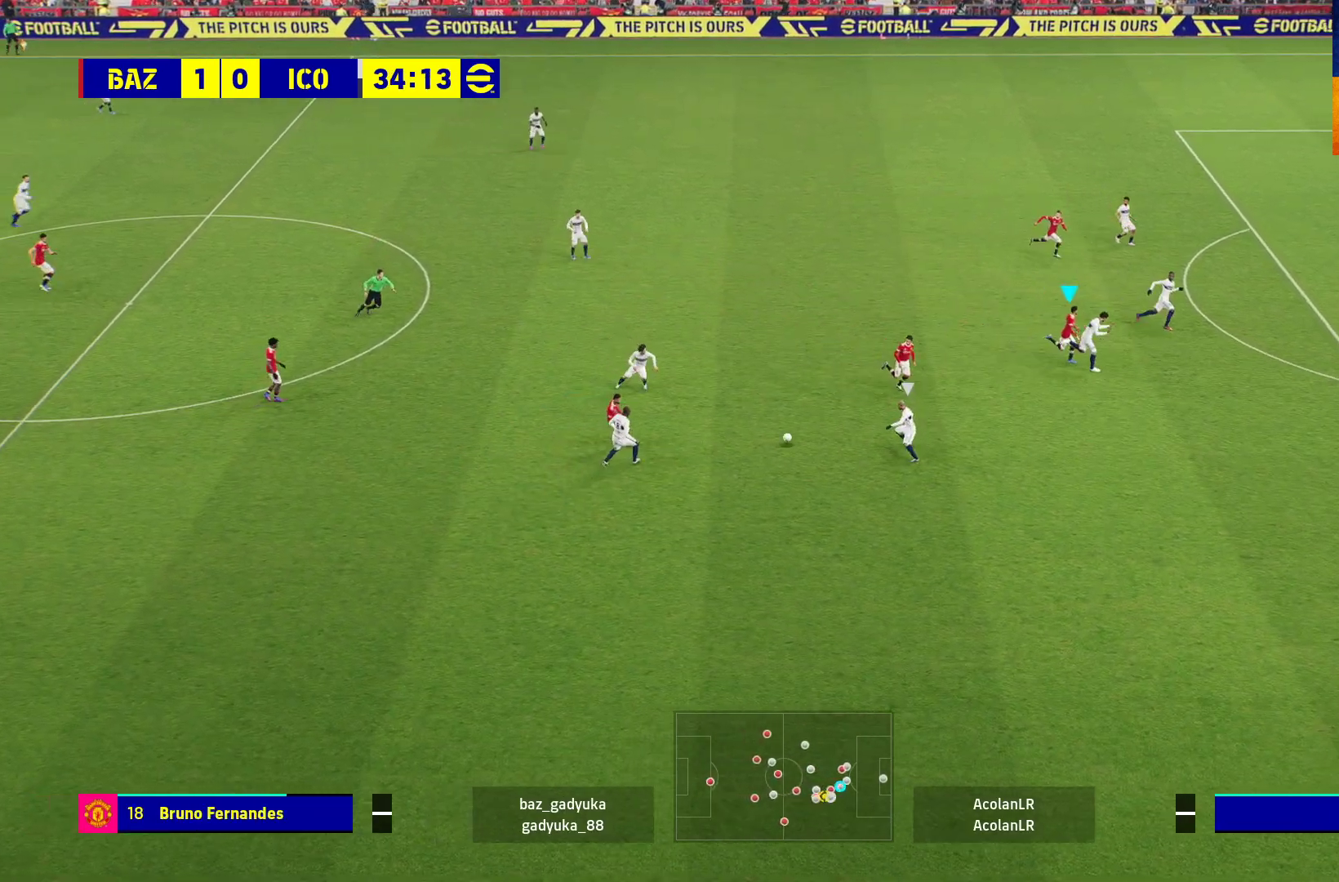
{"buttons": ["R1", "L3"], "left_stick": "down-right", "right_stick": "center", "events": [[217, "left_stick", "down-right"], [333, "L3", "down"]]}
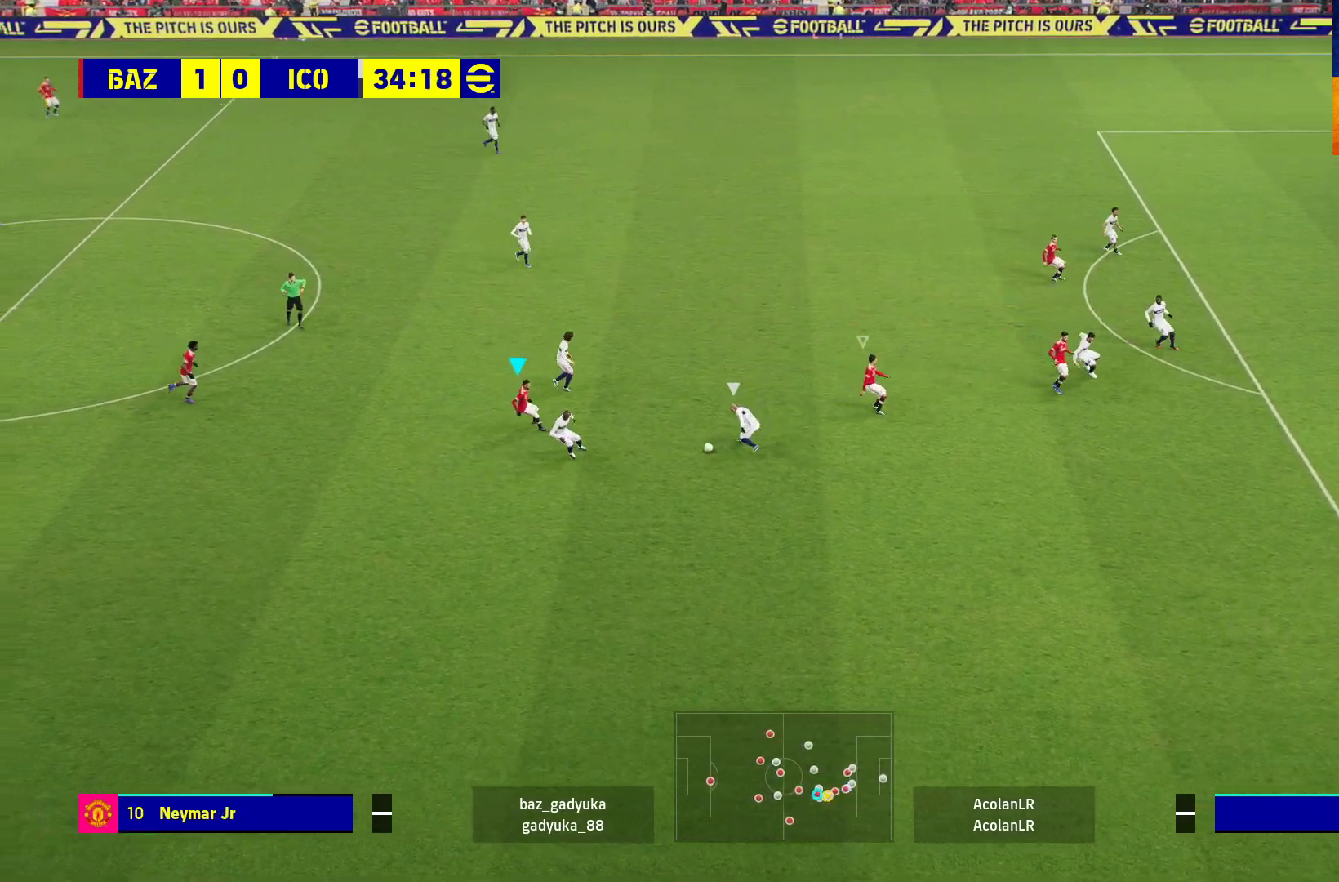
{"buttons": ["A", "R1"], "left_stick": "down-right", "right_stick": "center", "events": [[133, "L3", "up"], [183, "L1", "down"], [267, "A", "down"], [267, "L3", "down"], [333, "L1", "up"], [500, "L3", "up"]]}
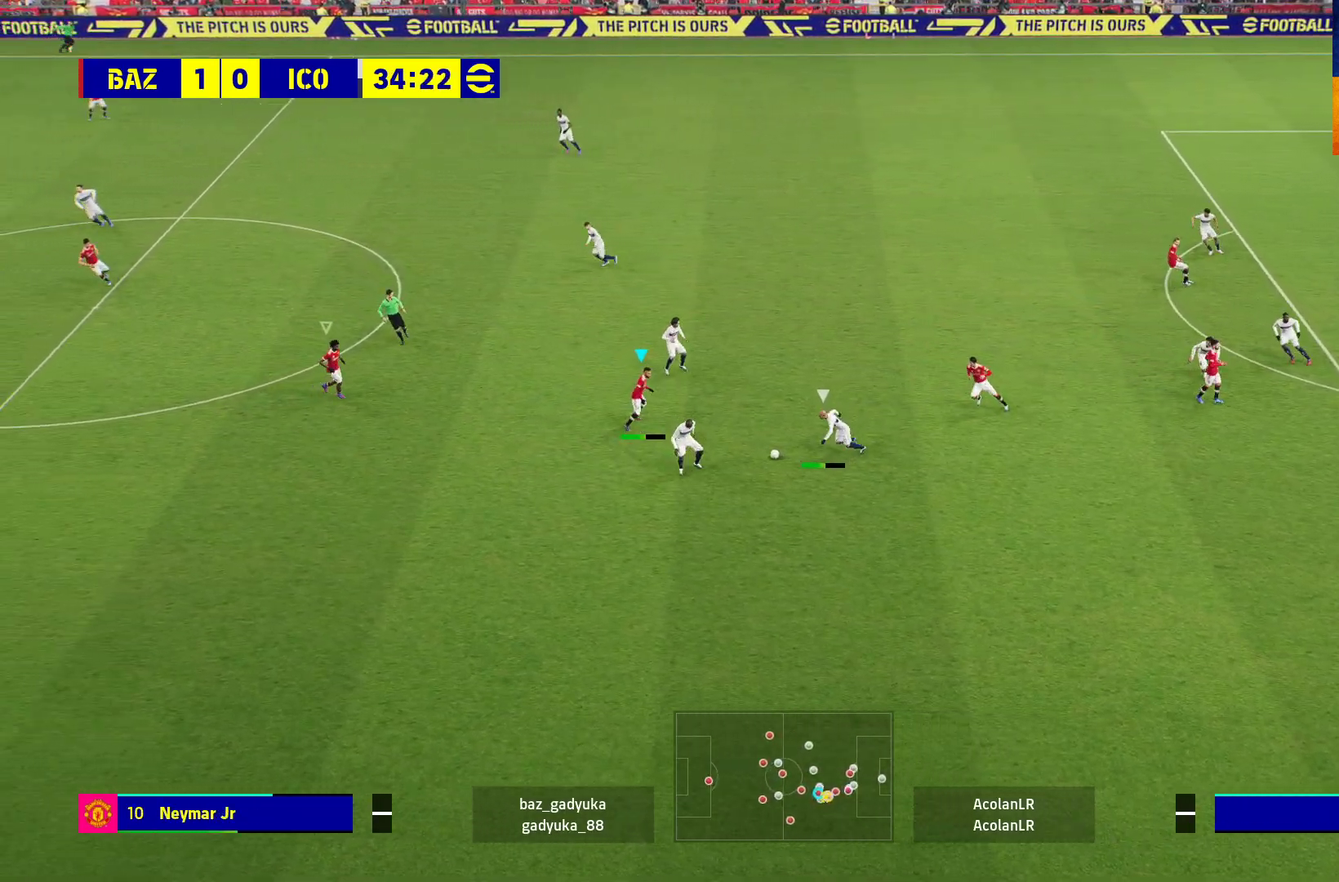
{"buttons": ["A"], "left_stick": "center", "right_stick": "center", "events": [[100, "R1", "up"], [100, "left_stick", "center"]]}
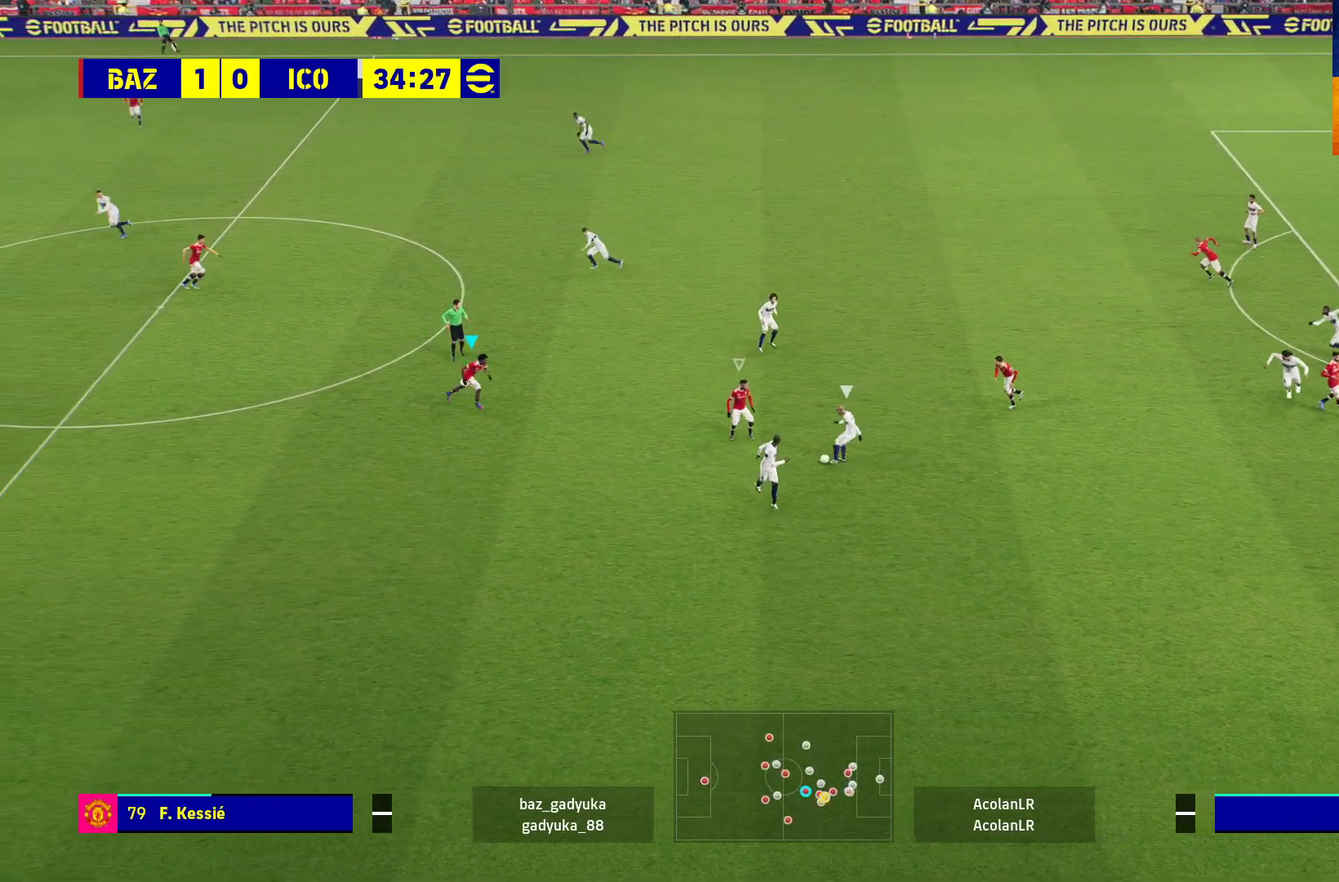
{"buttons": ["A"], "left_stick": "center", "right_stick": "center", "events": []}
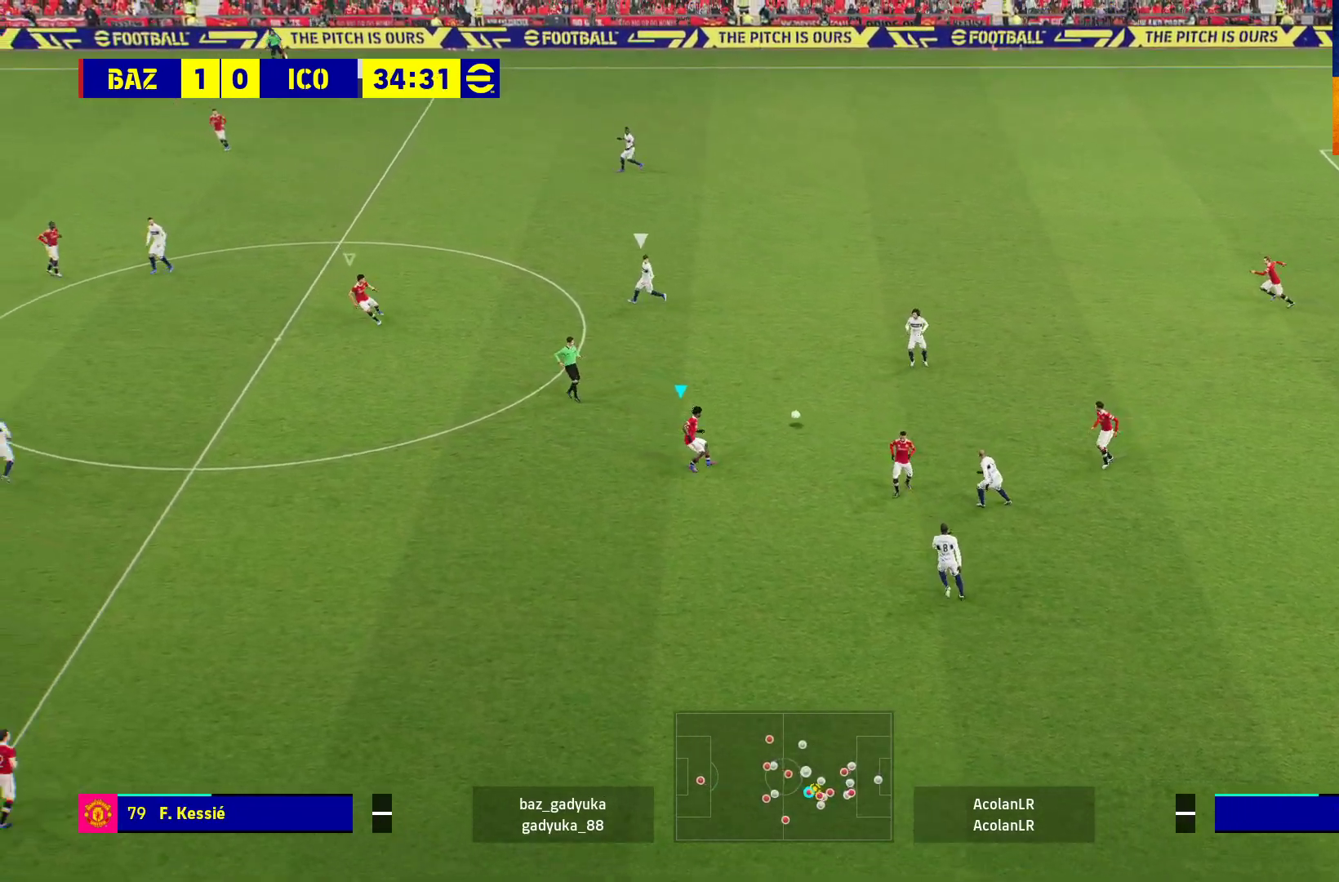
{"buttons": ["A", "R1"], "left_stick": "center", "right_stick": "center", "events": [[167, "left_stick", "right"], [267, "R1", "down"], [417, "left_stick", "center"]]}
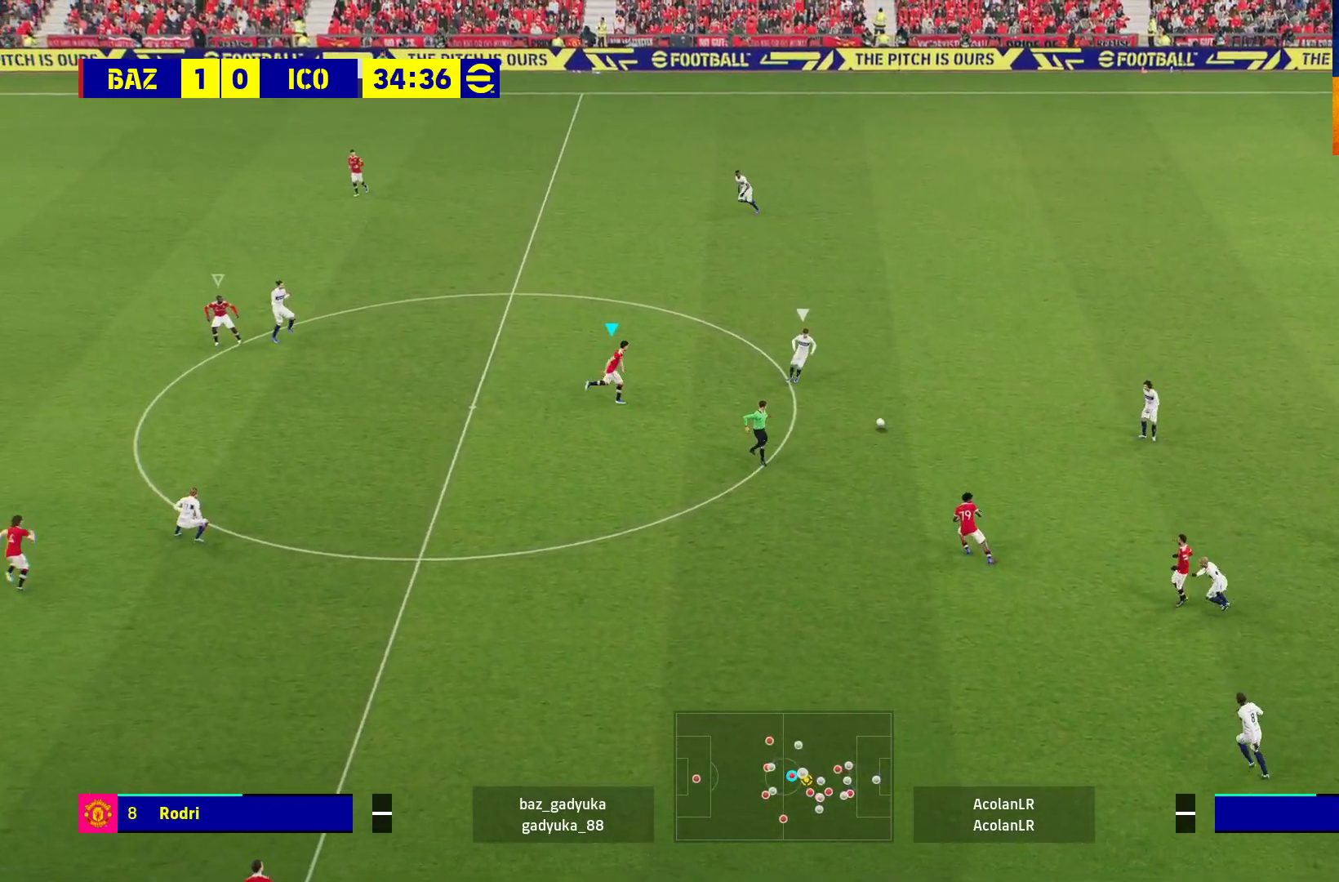
{"buttons": ["A", "R1"], "left_stick": "center", "right_stick": "center", "events": []}
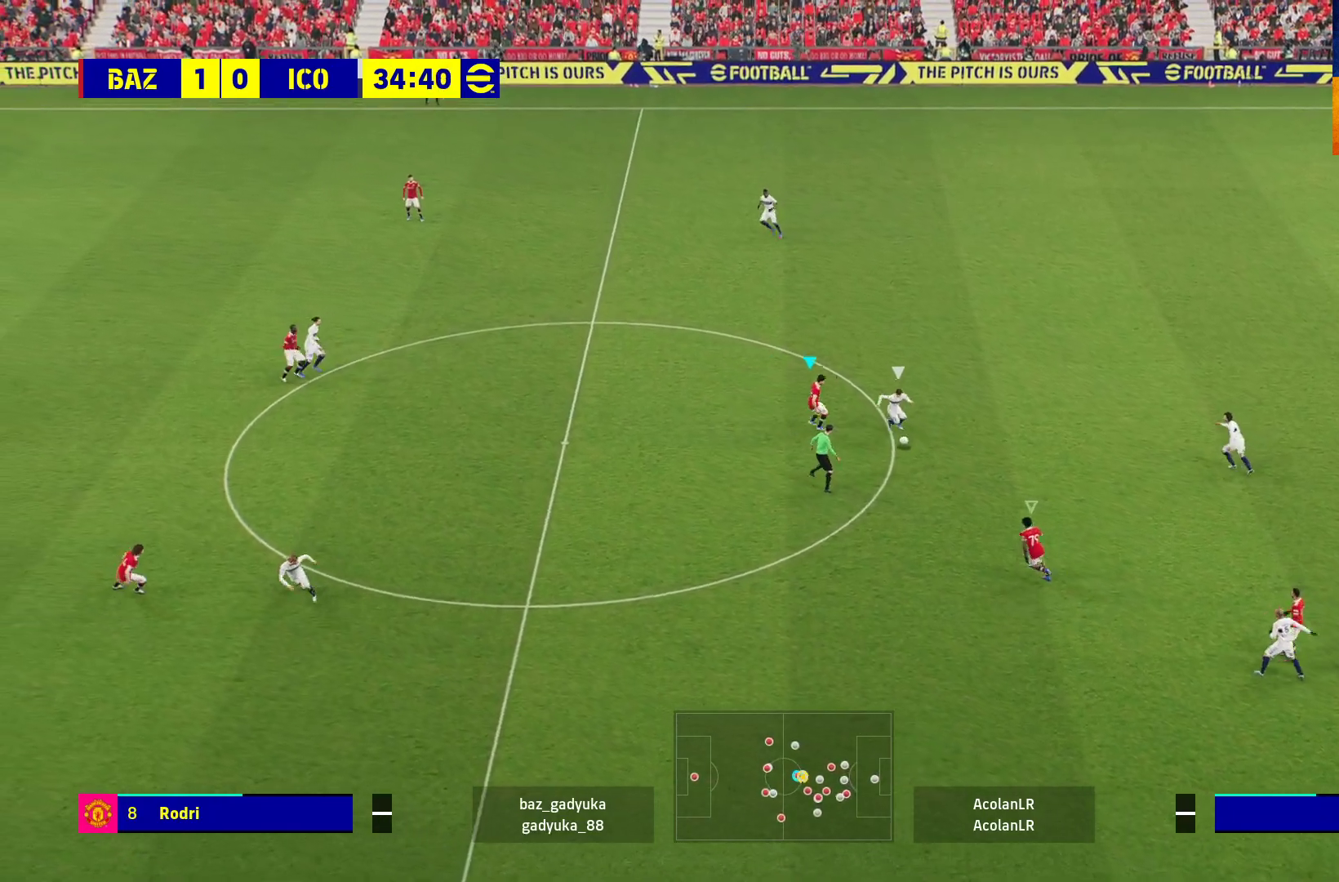
{"buttons": ["A", "L1", "R1"], "left_stick": "center", "right_stick": "center", "events": [[467, "L1", "down"]]}
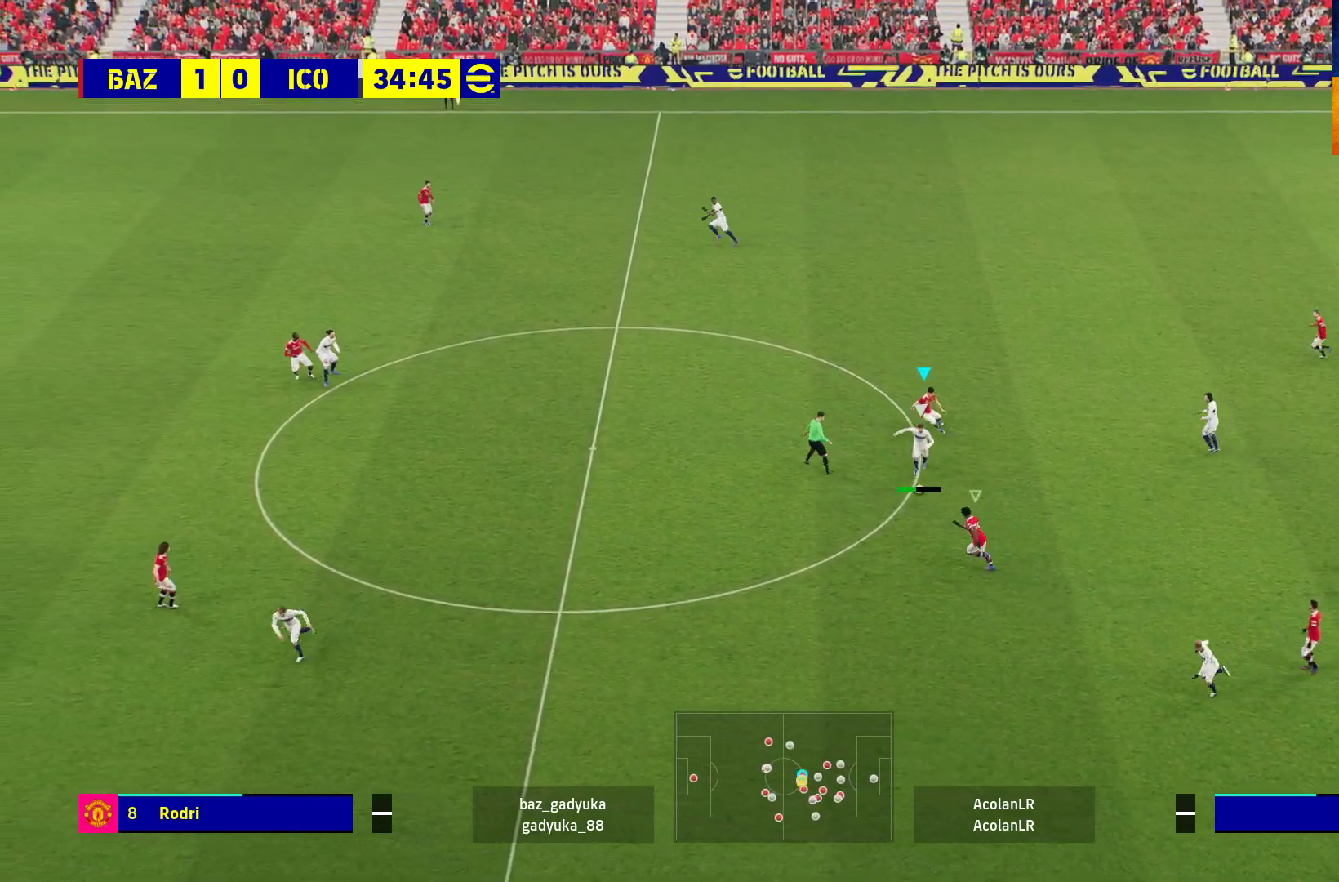
{"buttons": ["A", "R1"], "left_stick": "center", "right_stick": "center", "events": [[100, "L1", "up"]]}
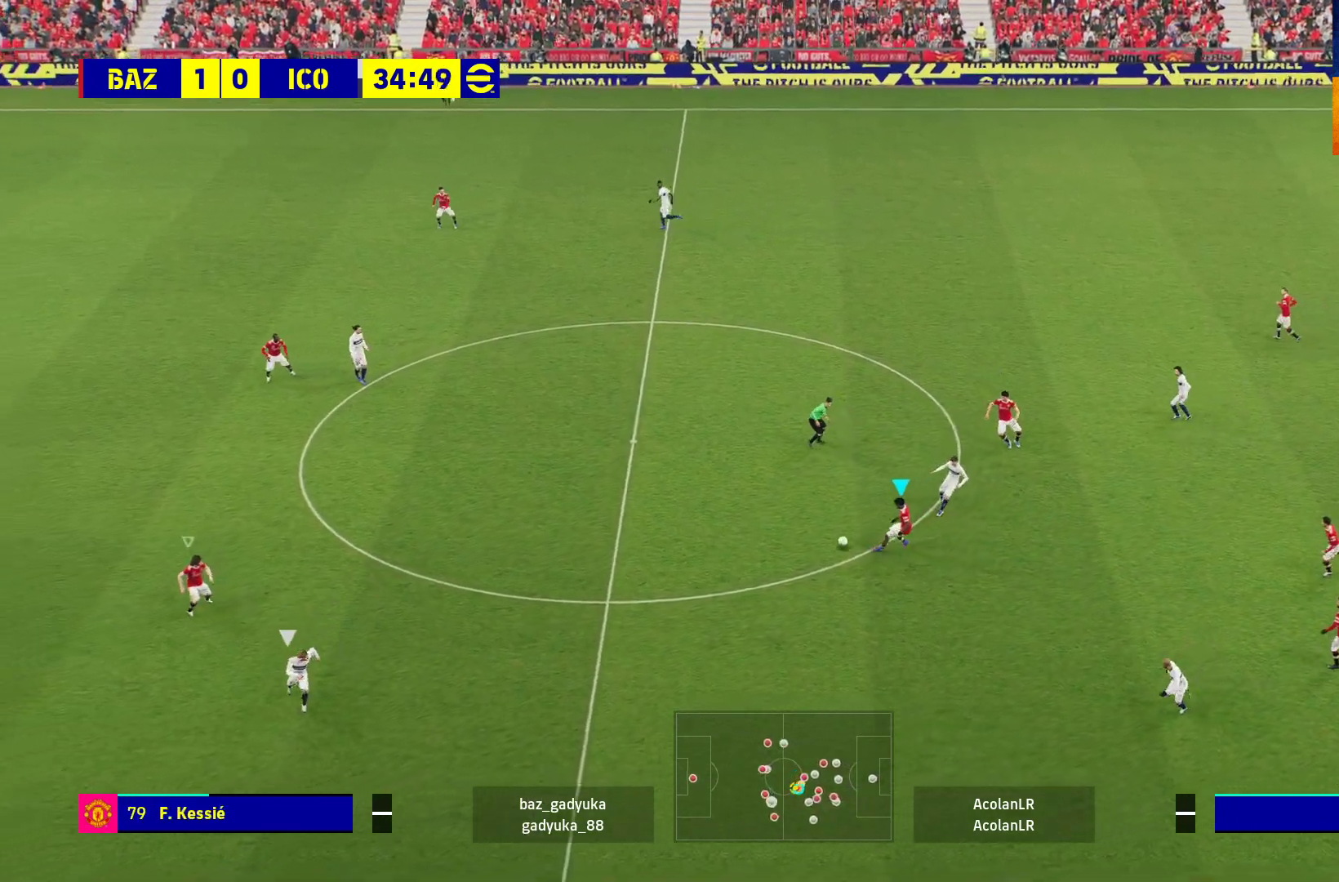
{"buttons": ["R1"], "left_stick": "right", "right_stick": "center", "events": [[67, "left_stick", "right"], [267, "A", "up"]]}
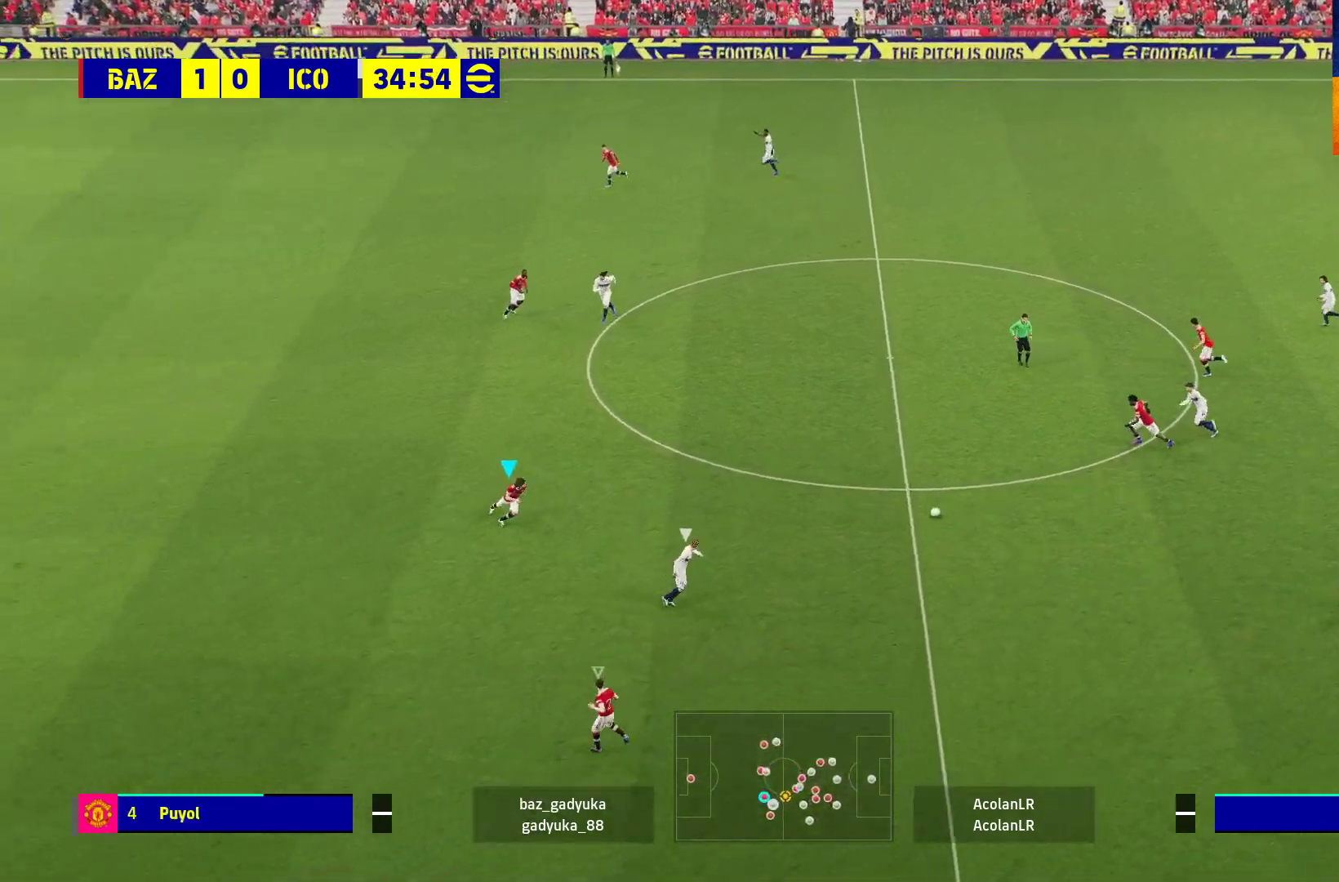
{"buttons": ["R1"], "left_stick": "up-right", "right_stick": "center", "events": [[33, "left_stick", "up-right"]]}
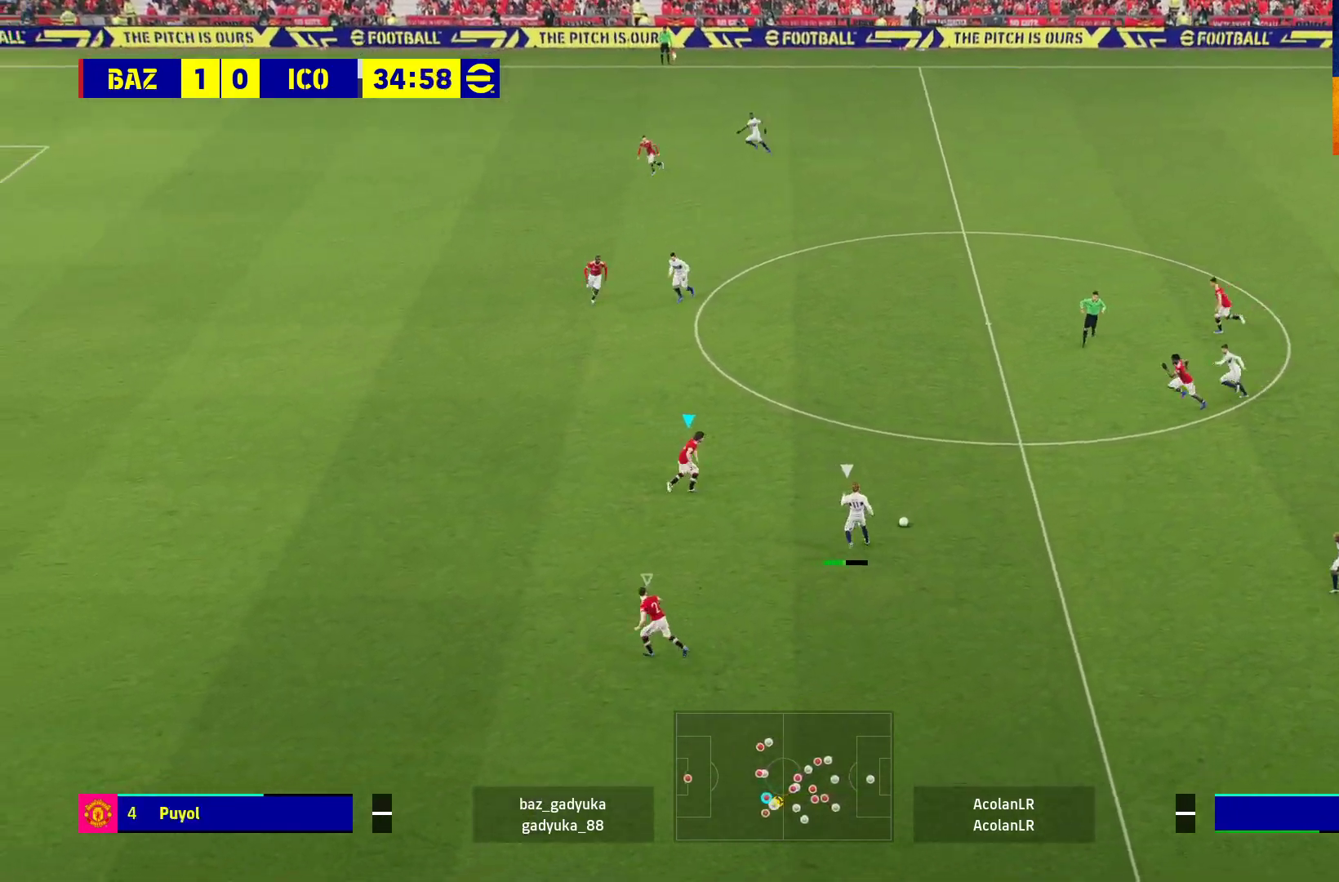
{"buttons": ["A", "R1"], "left_stick": "center", "right_stick": "center", "events": [[133, "A", "down"], [150, "left_stick", "up"], [283, "left_stick", "center"]]}
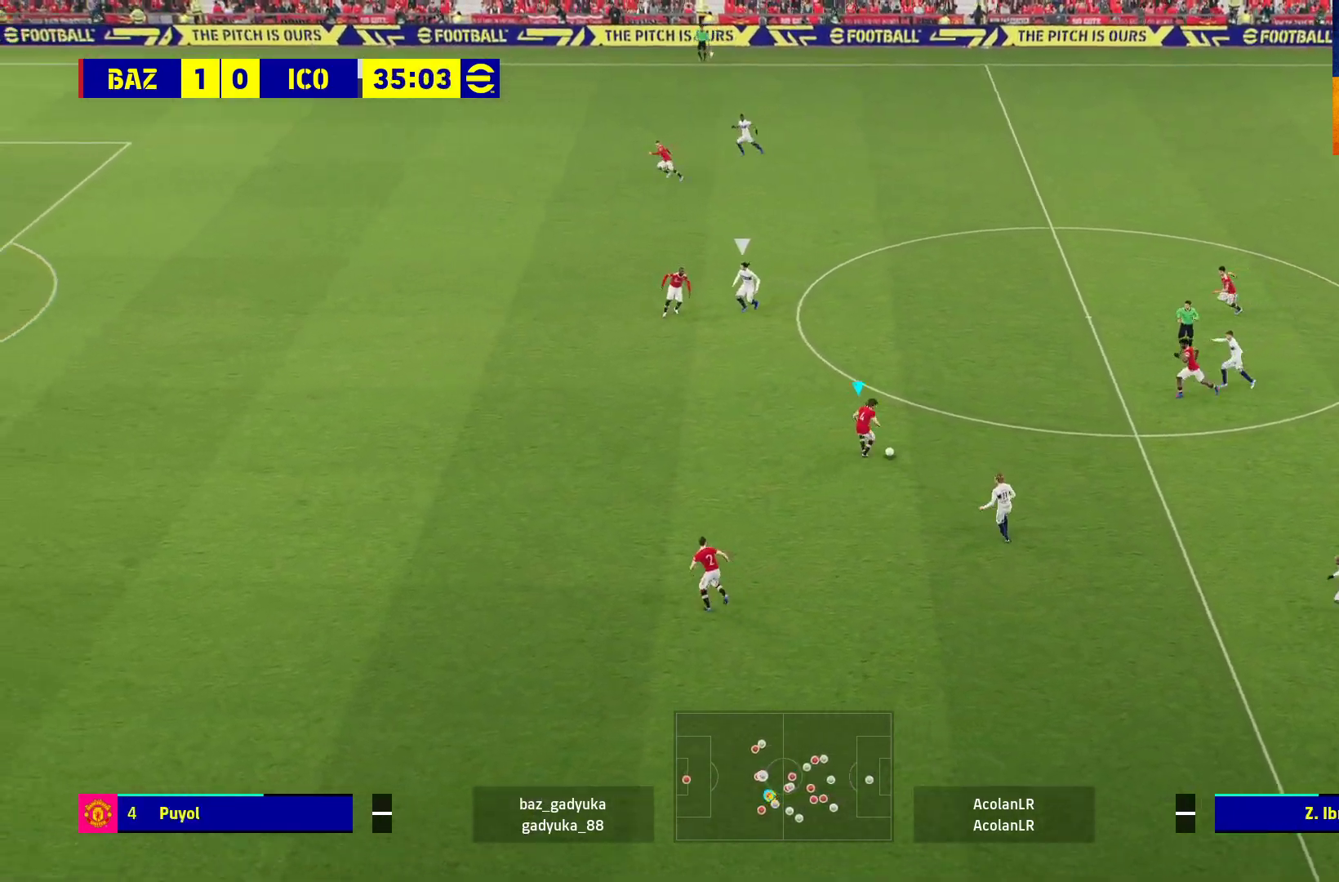
{"buttons": ["A", "R1"], "left_stick": "up-right", "right_stick": "center", "events": [[67, "left_stick", "right"], [117, "left_stick", "up-right"], [317, "A", "up"], [417, "A", "down"]]}